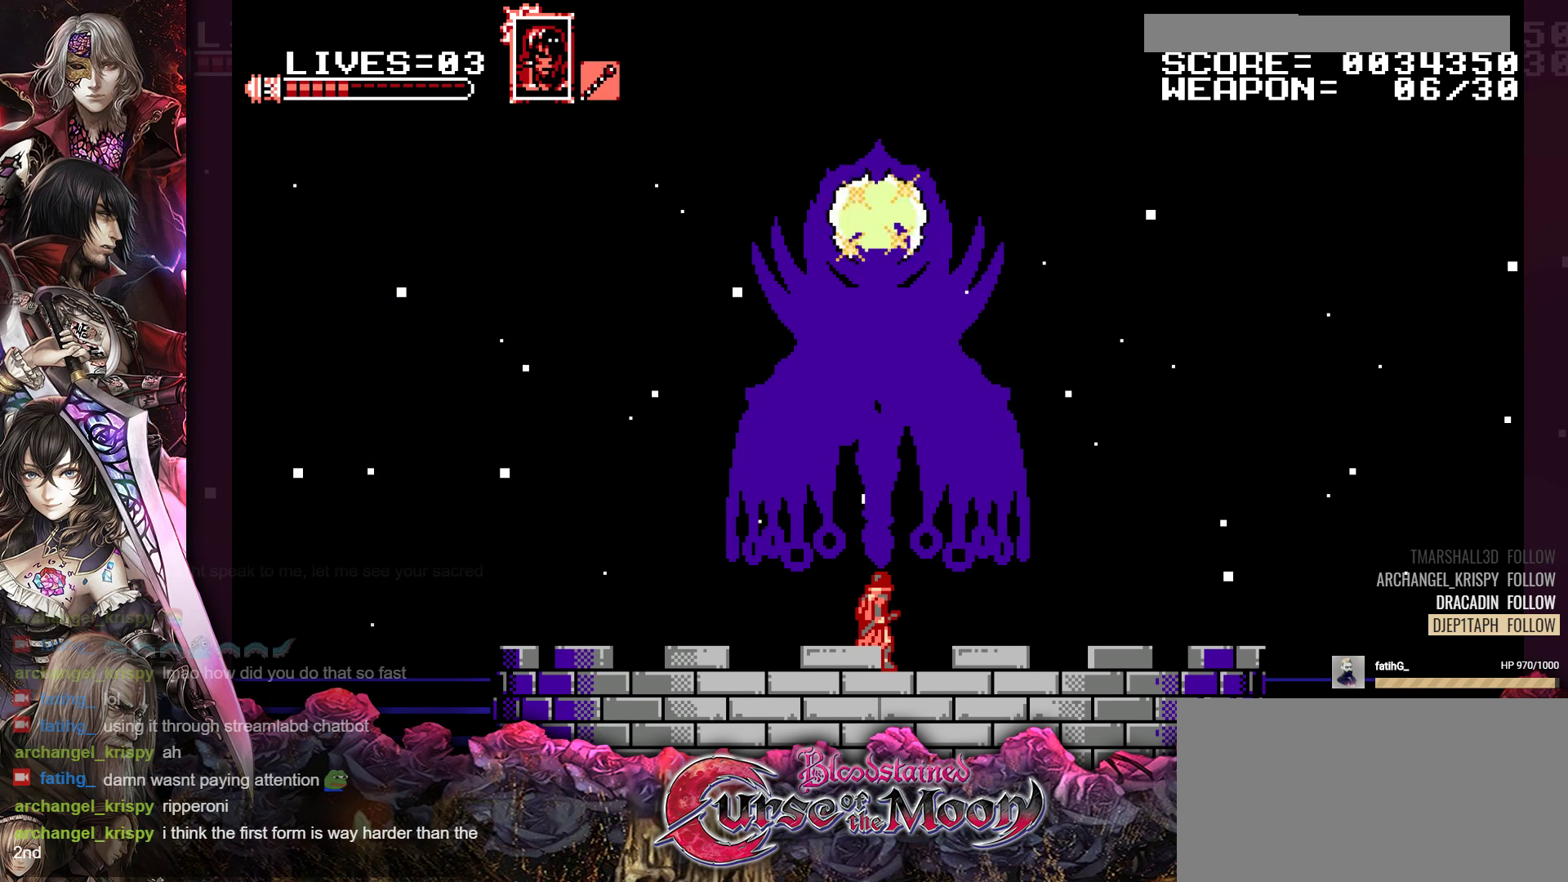
Gameplay with a controller (Nintendo layout); each line is a JSON object with the inputs held at the frame after it. "events" lists button and stick changes between this image and that frame as [ms after this image, input, new state], when the widget could be followed in between. Not read: L3 R3.
{"buttons": ["Y"], "events": []}
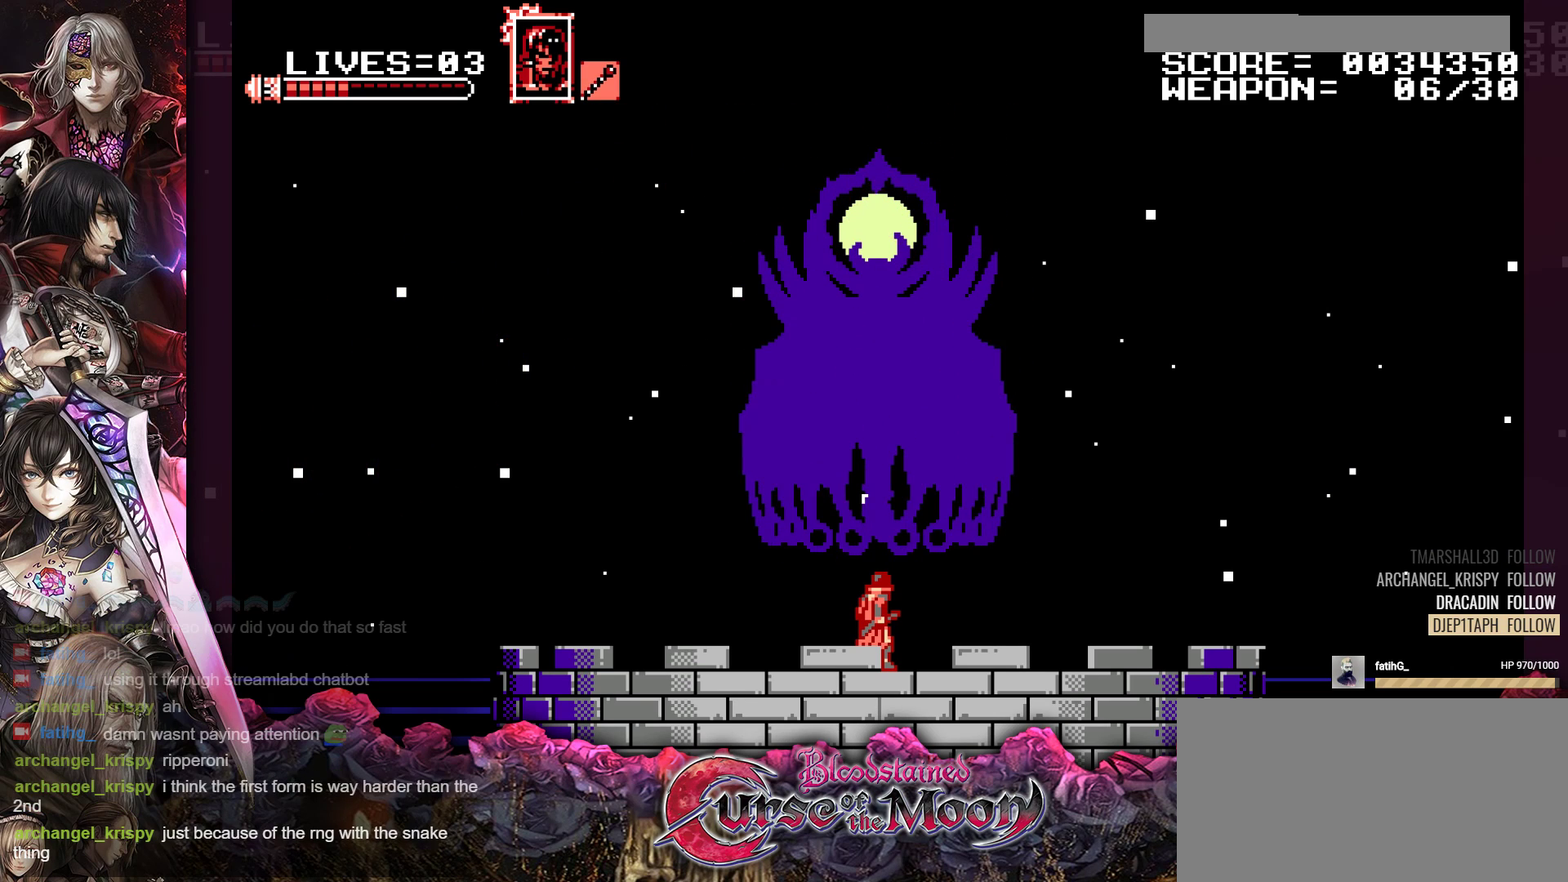
{"buttons": ["Y"], "events": []}
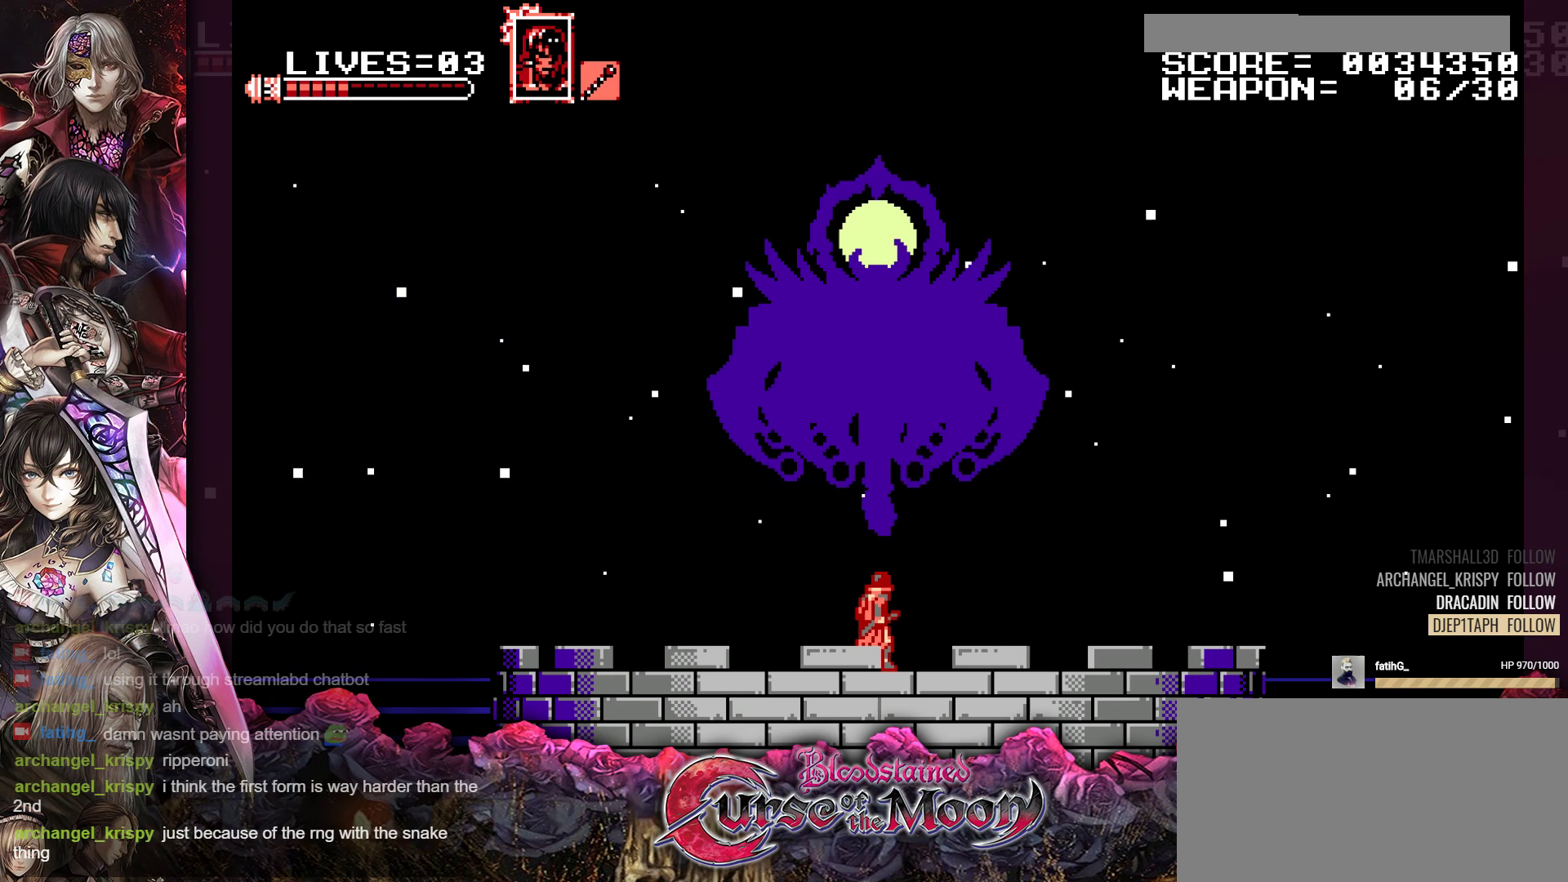
{"buttons": ["Y"], "events": []}
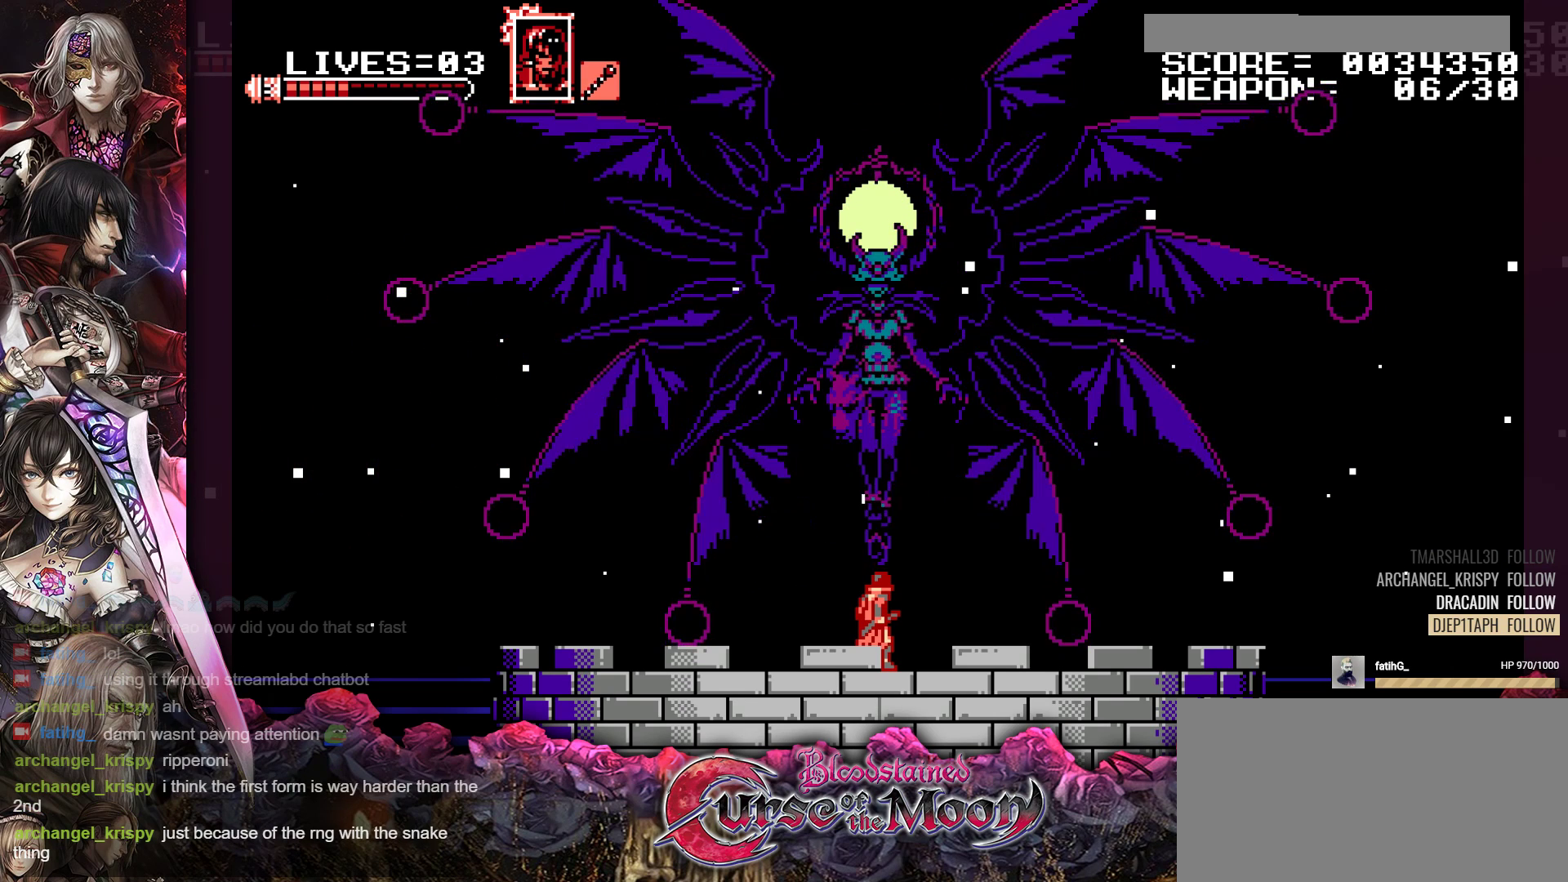
{"buttons": ["Y"], "events": []}
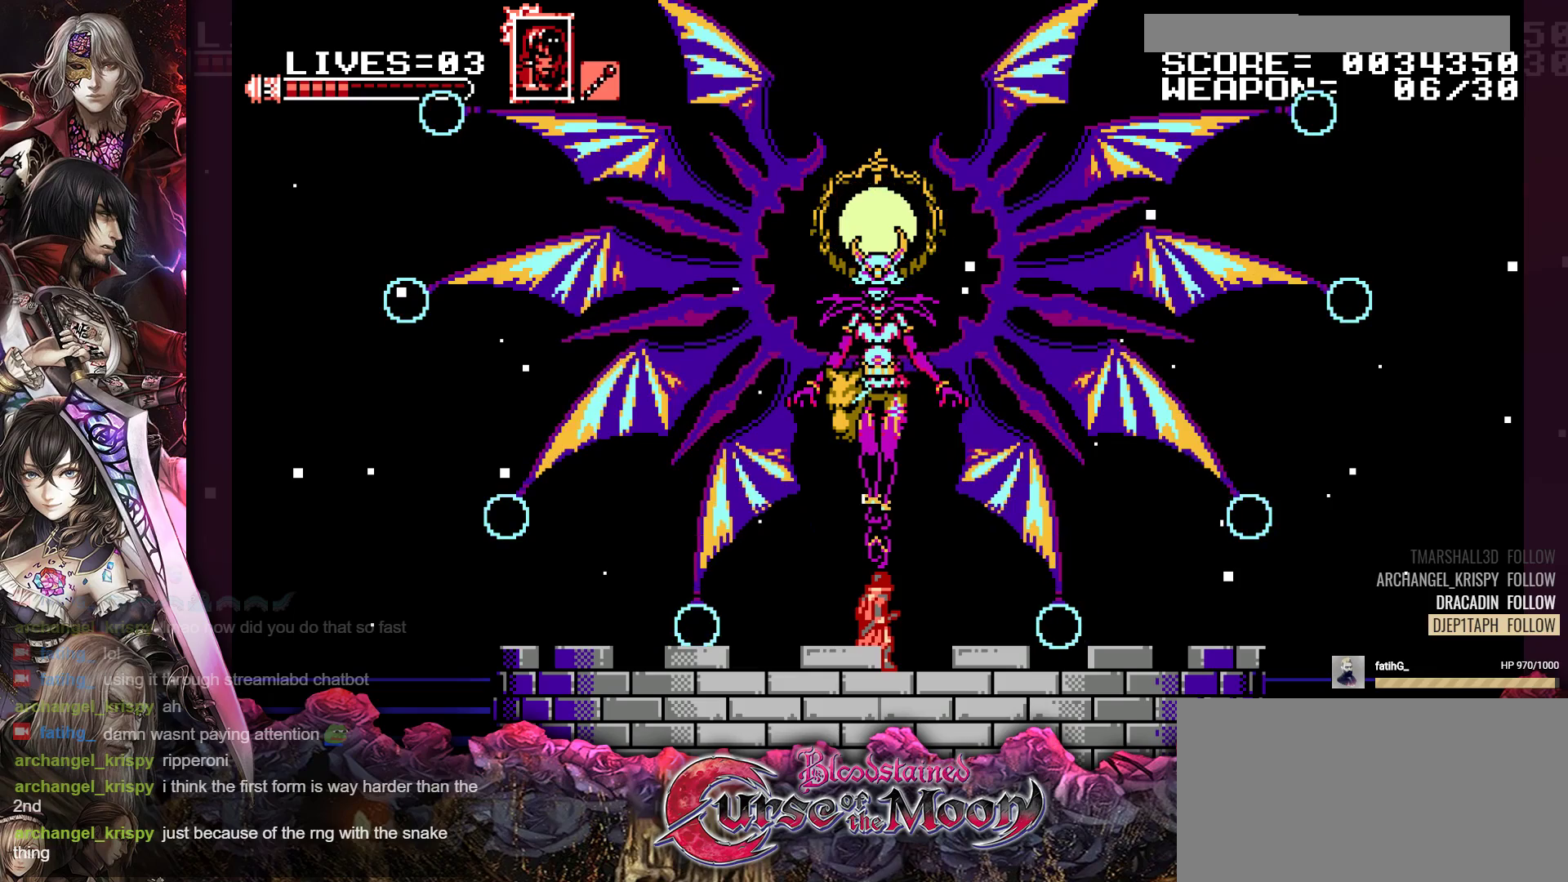
{"buttons": ["Y"], "events": []}
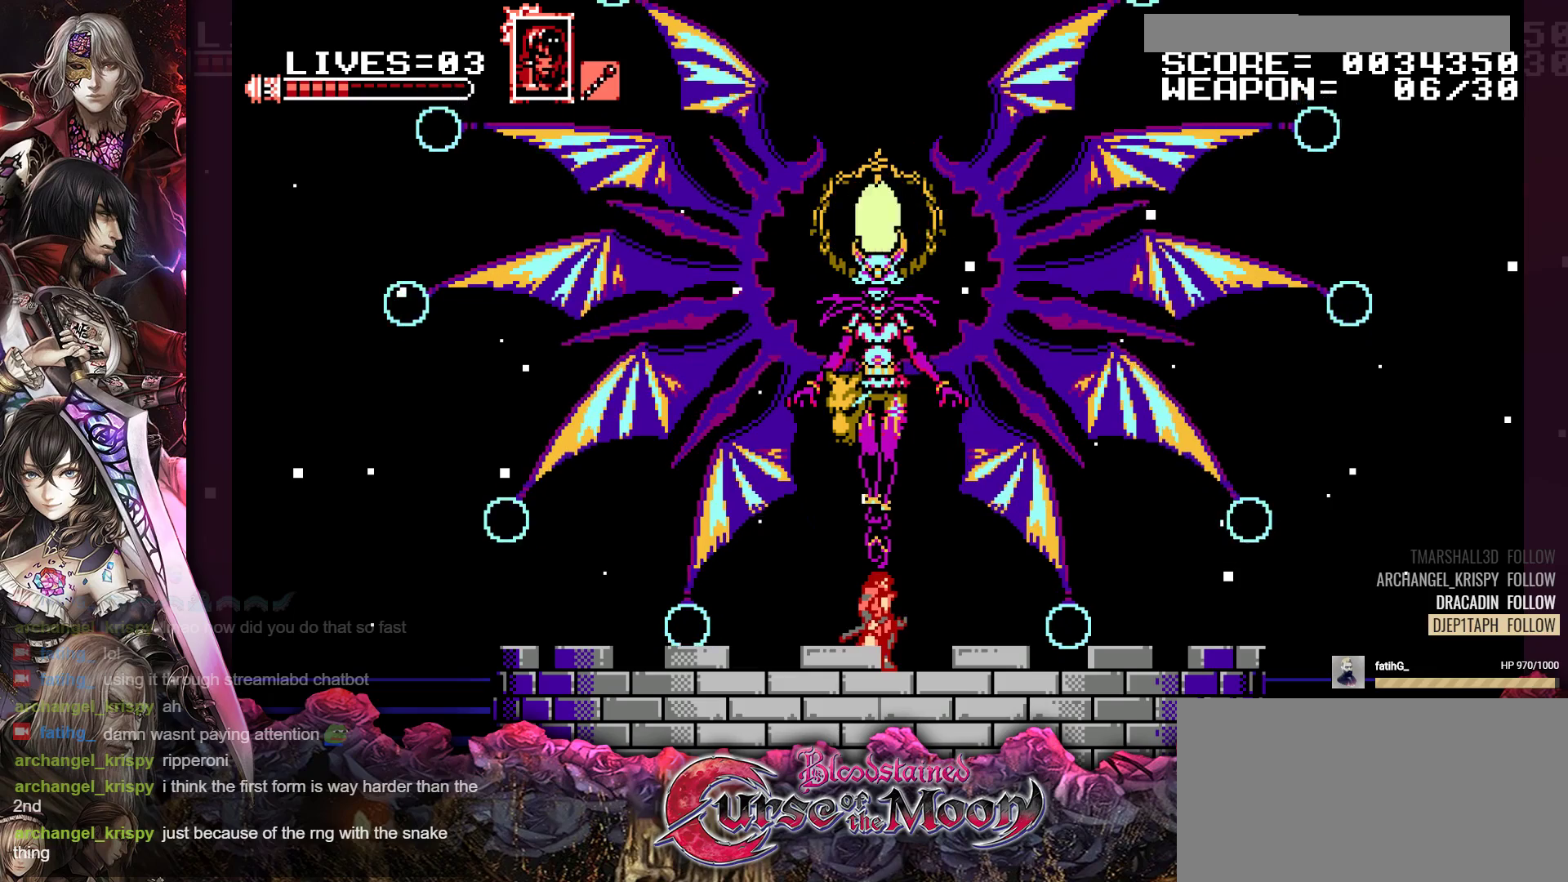
{"buttons": ["Y"], "events": []}
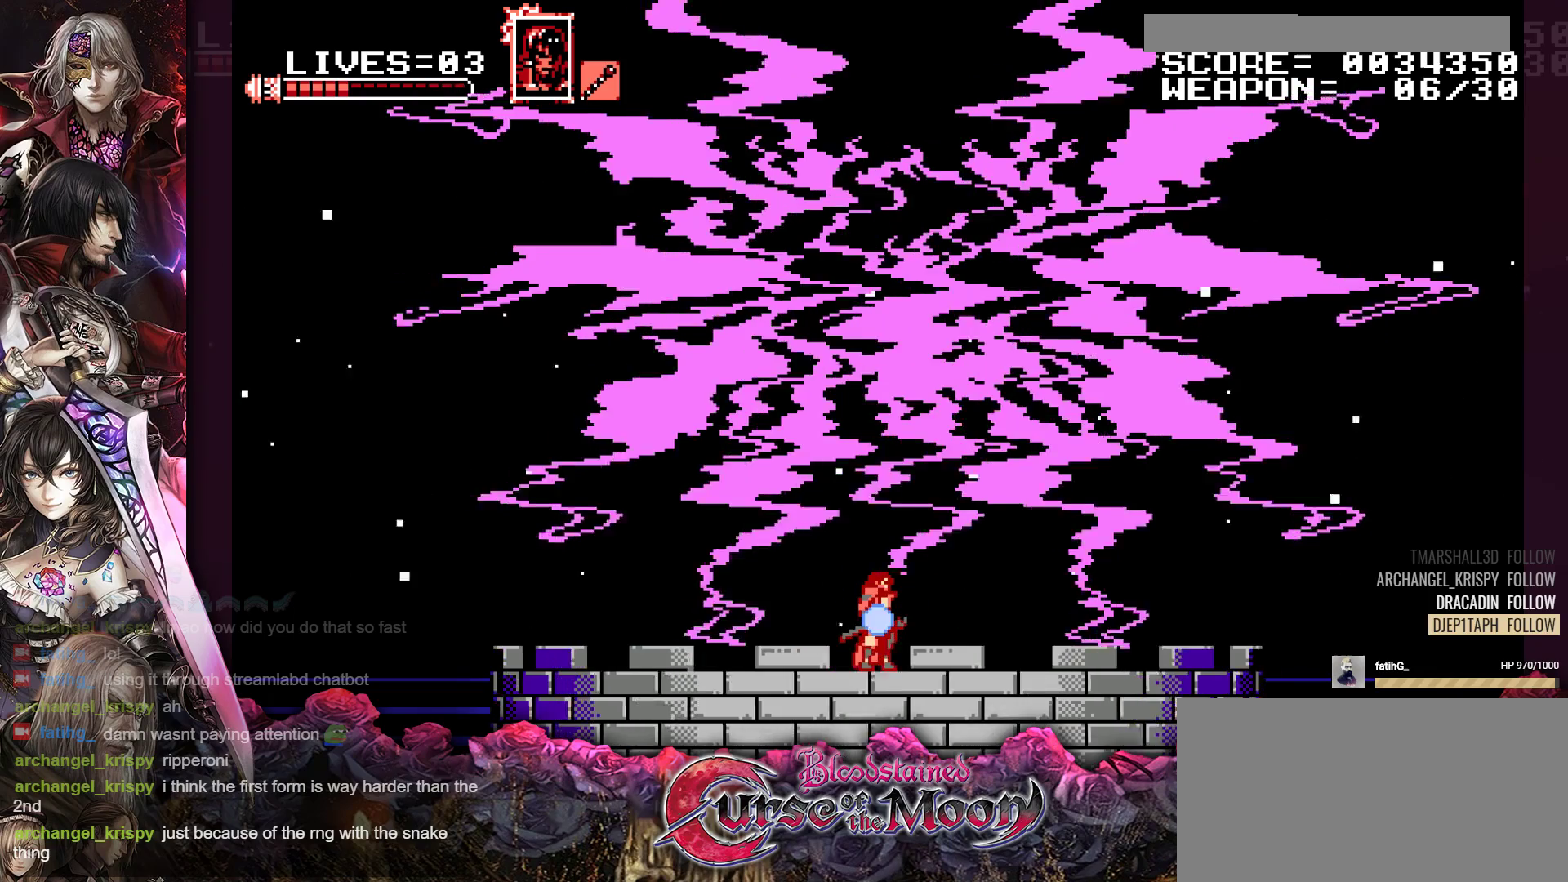
{"buttons": ["Y"], "events": []}
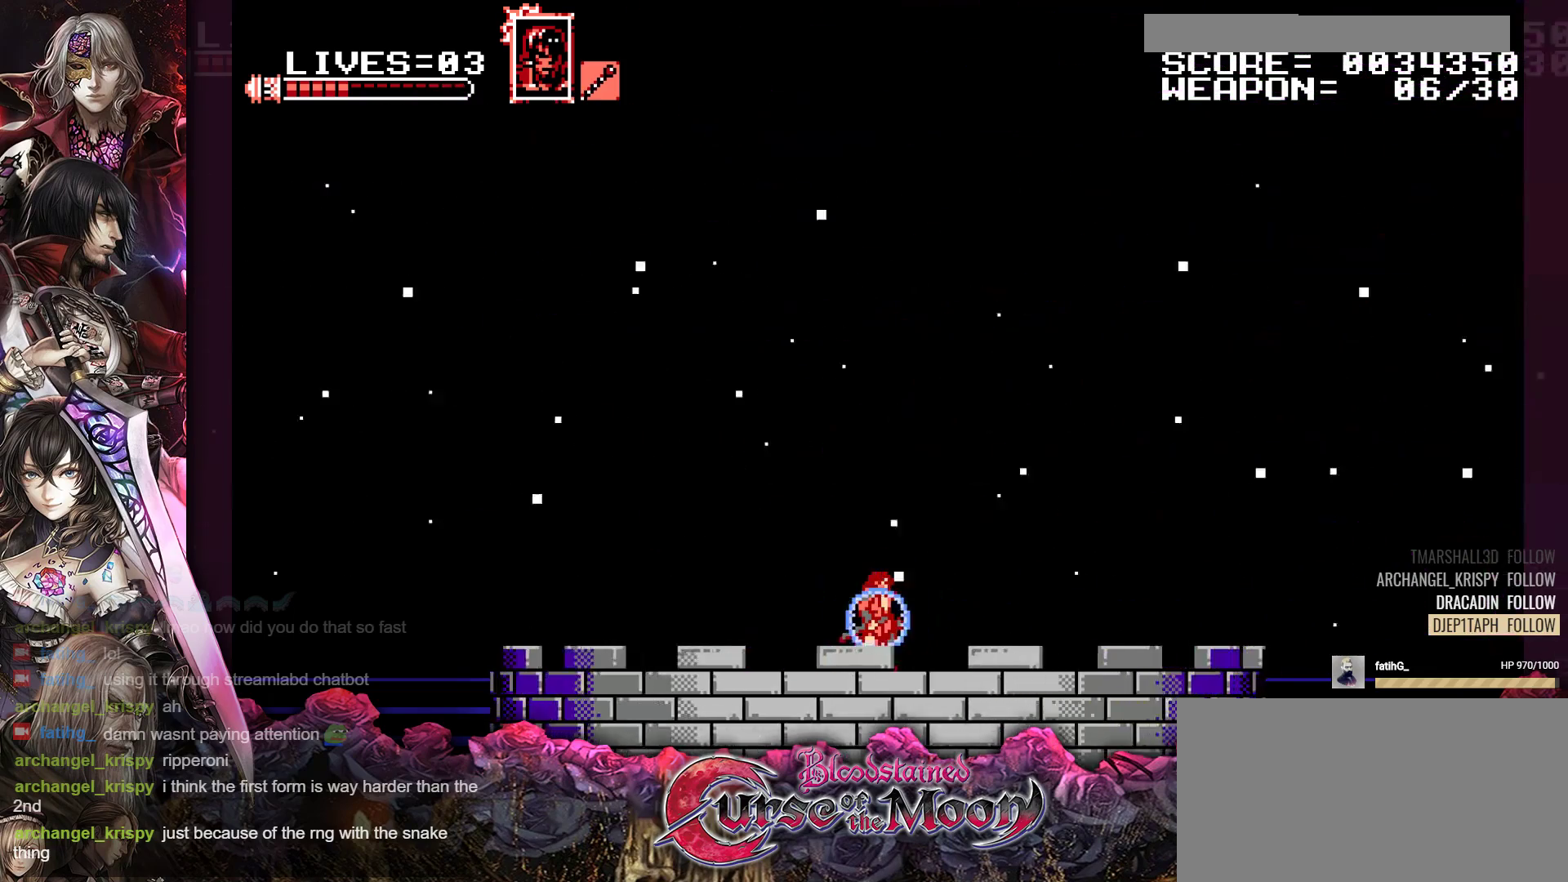
{"buttons": ["Y"], "events": []}
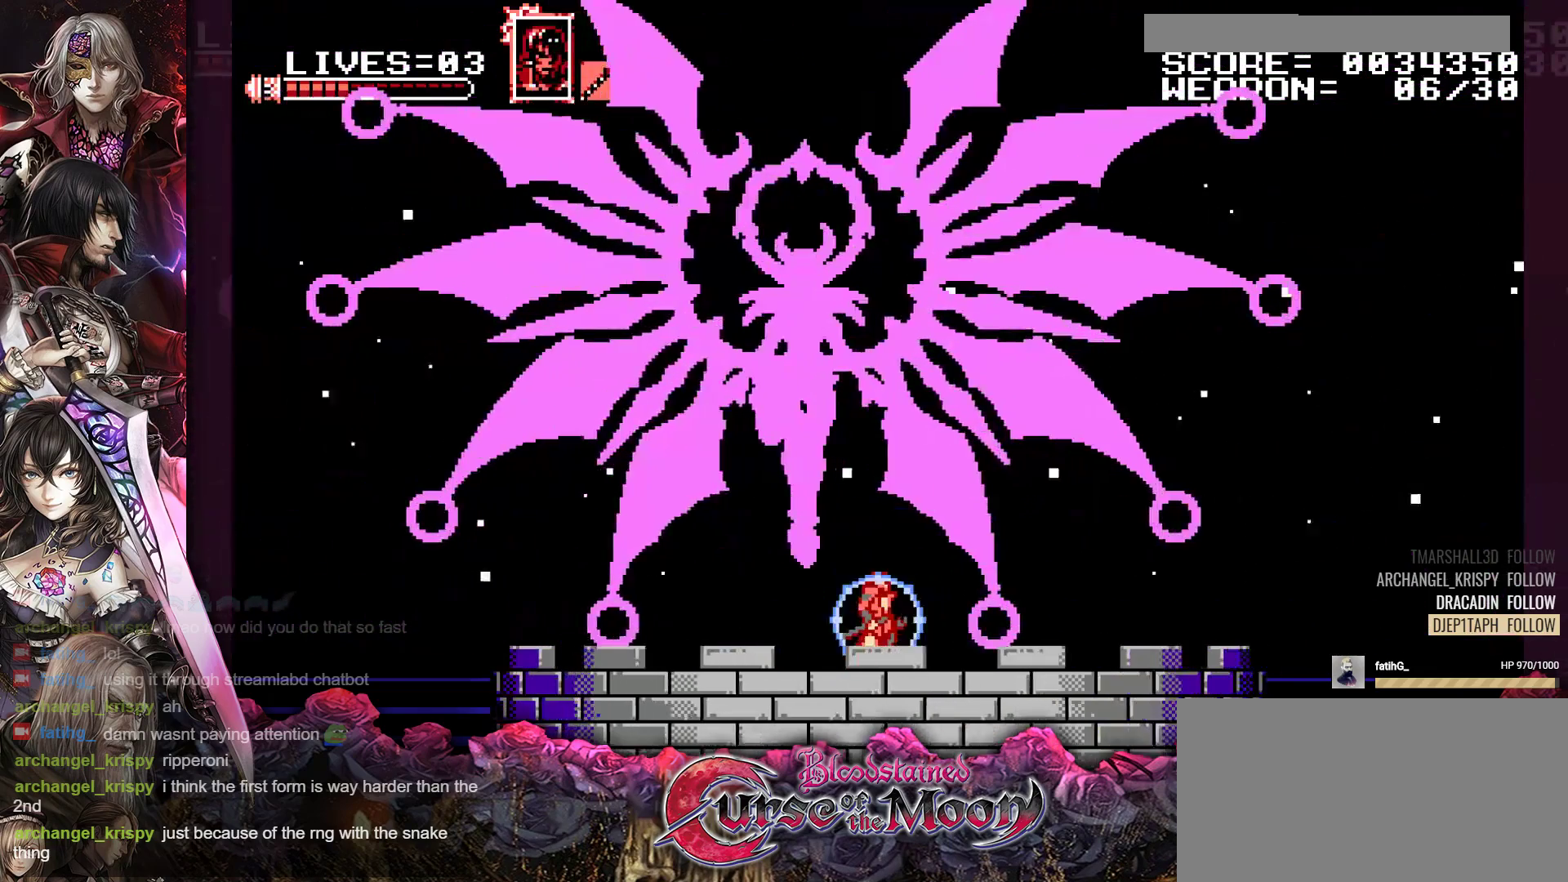
{"buttons": ["Y", "DPAD_RIGHT"], "events": [[350, "DPAD_RIGHT", "down"]]}
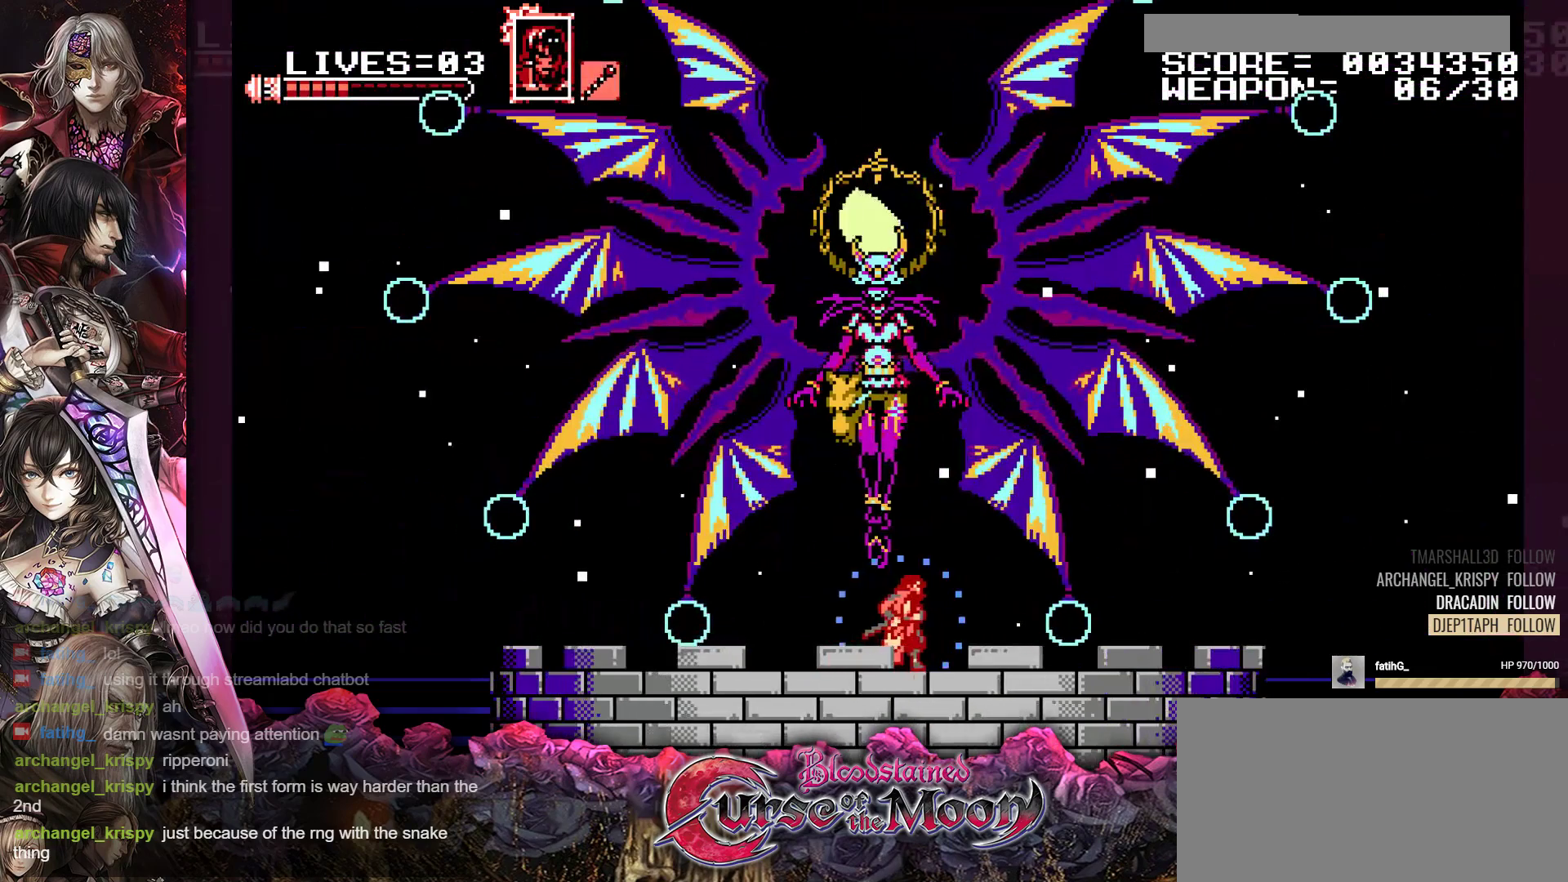
{"buttons": ["Y"], "events": [[183, "DPAD_RIGHT", "up"]]}
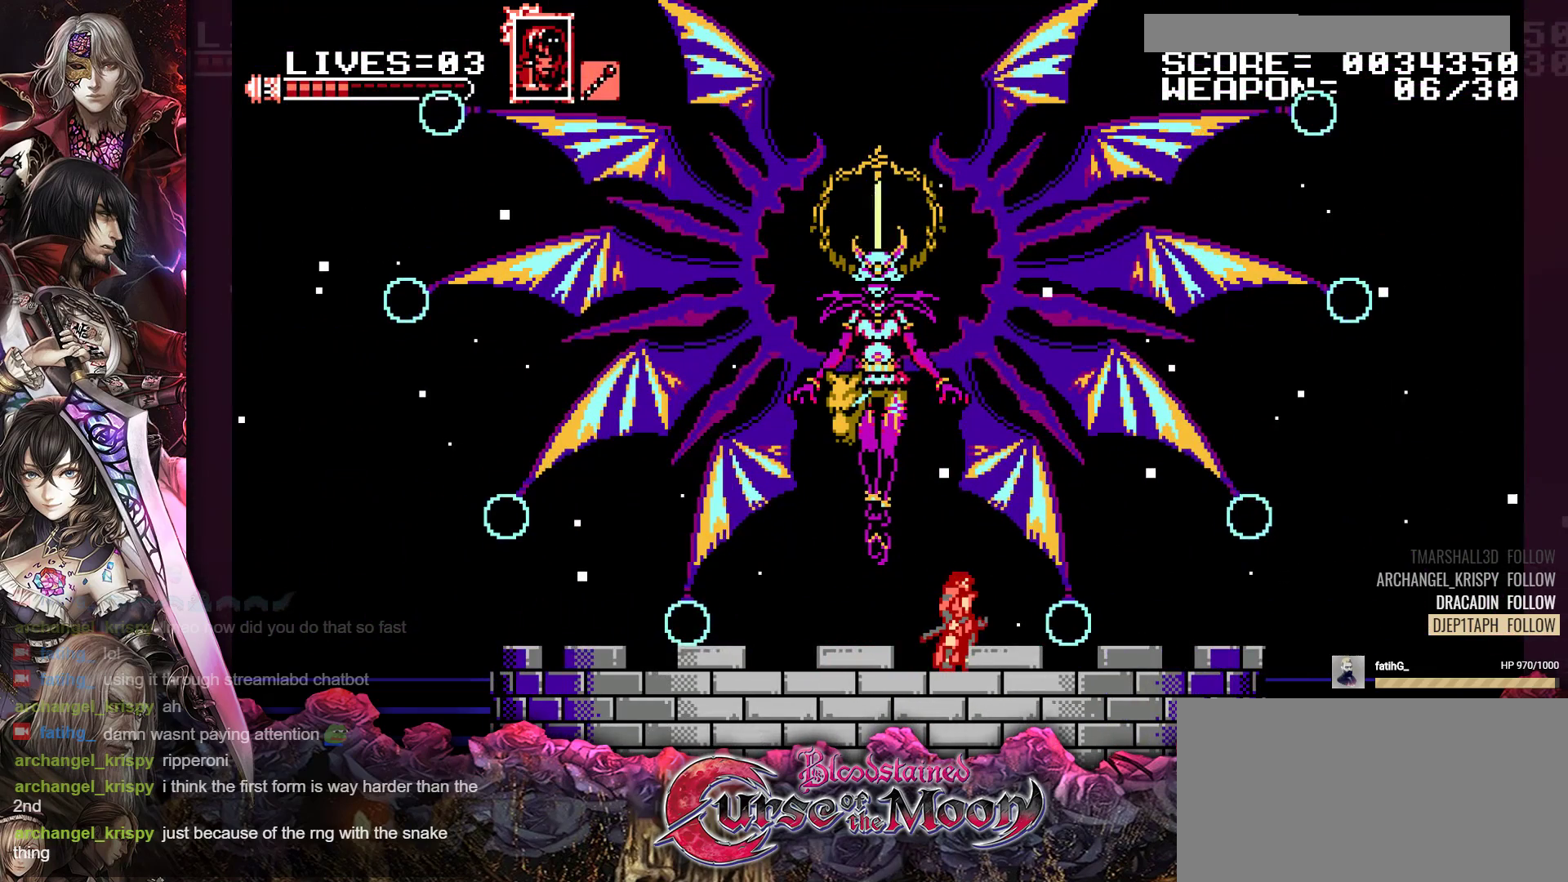
{"buttons": ["Y", "DPAD_LEFT"], "events": [[367, "DPAD_LEFT", "down"]]}
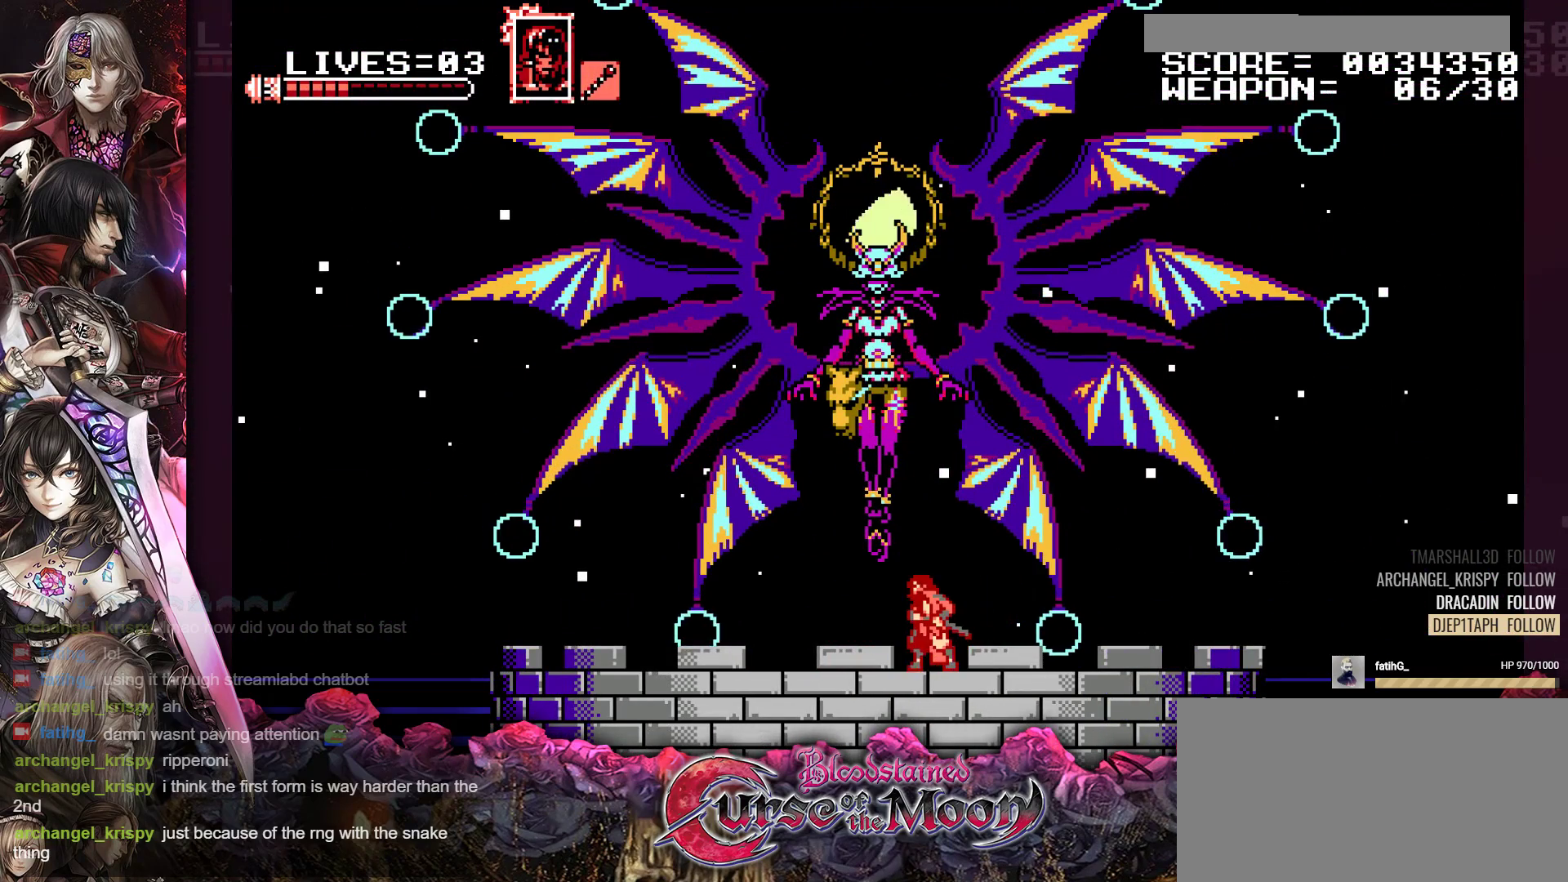
{"buttons": ["Y", "DPAD_RIGHT"], "events": [[200, "DPAD_LEFT", "up"], [350, "DPAD_RIGHT", "down"]]}
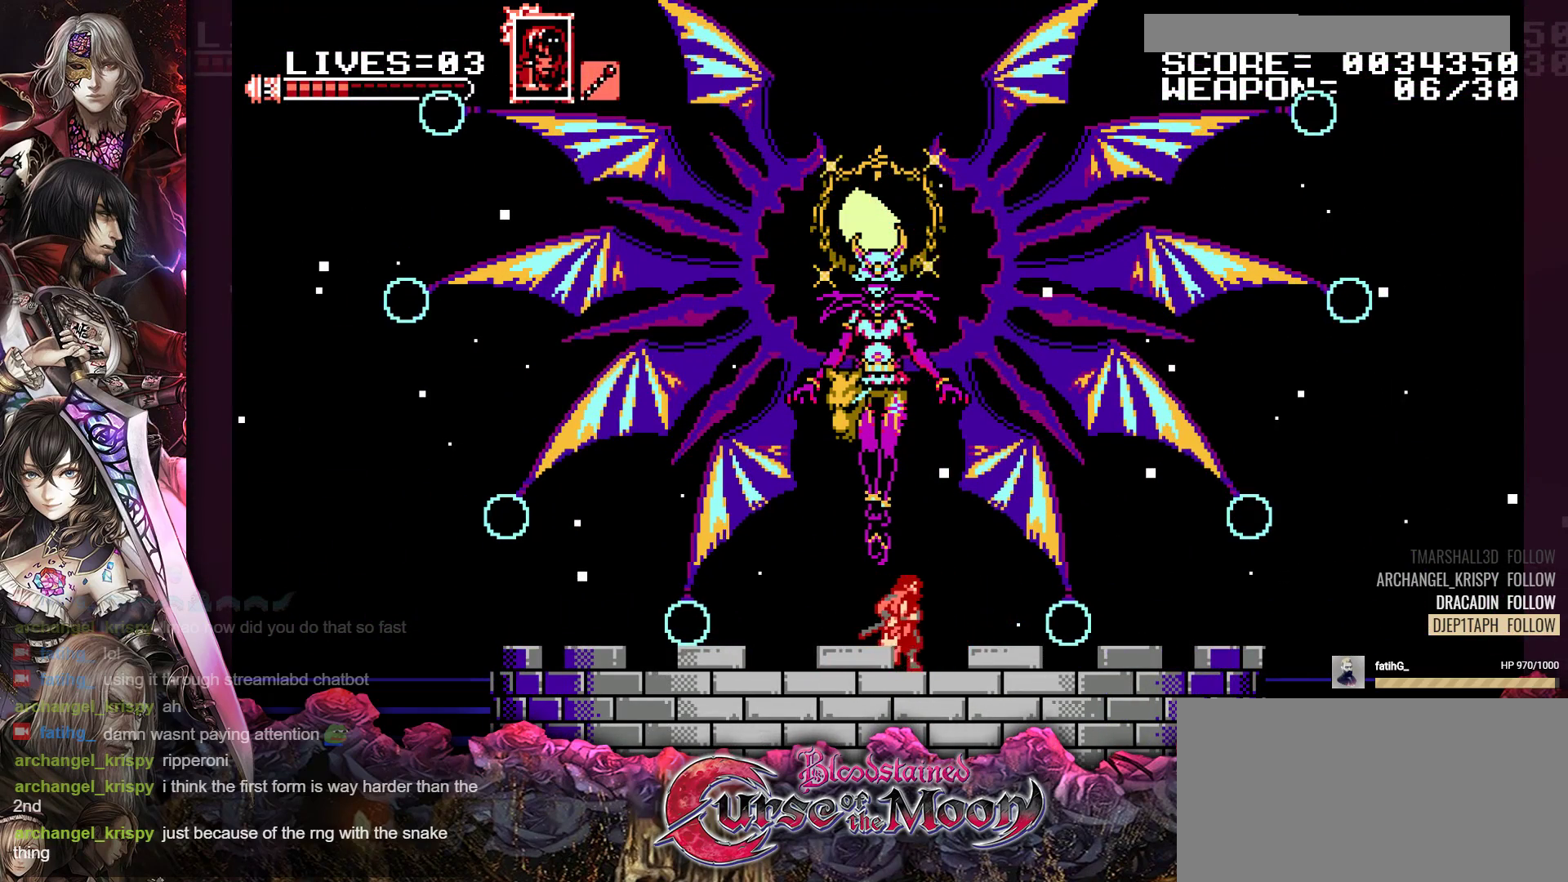
{"buttons": ["Y", "DPAD_LEFT"], "events": [[267, "DPAD_RIGHT", "up"], [367, "DPAD_LEFT", "down"]]}
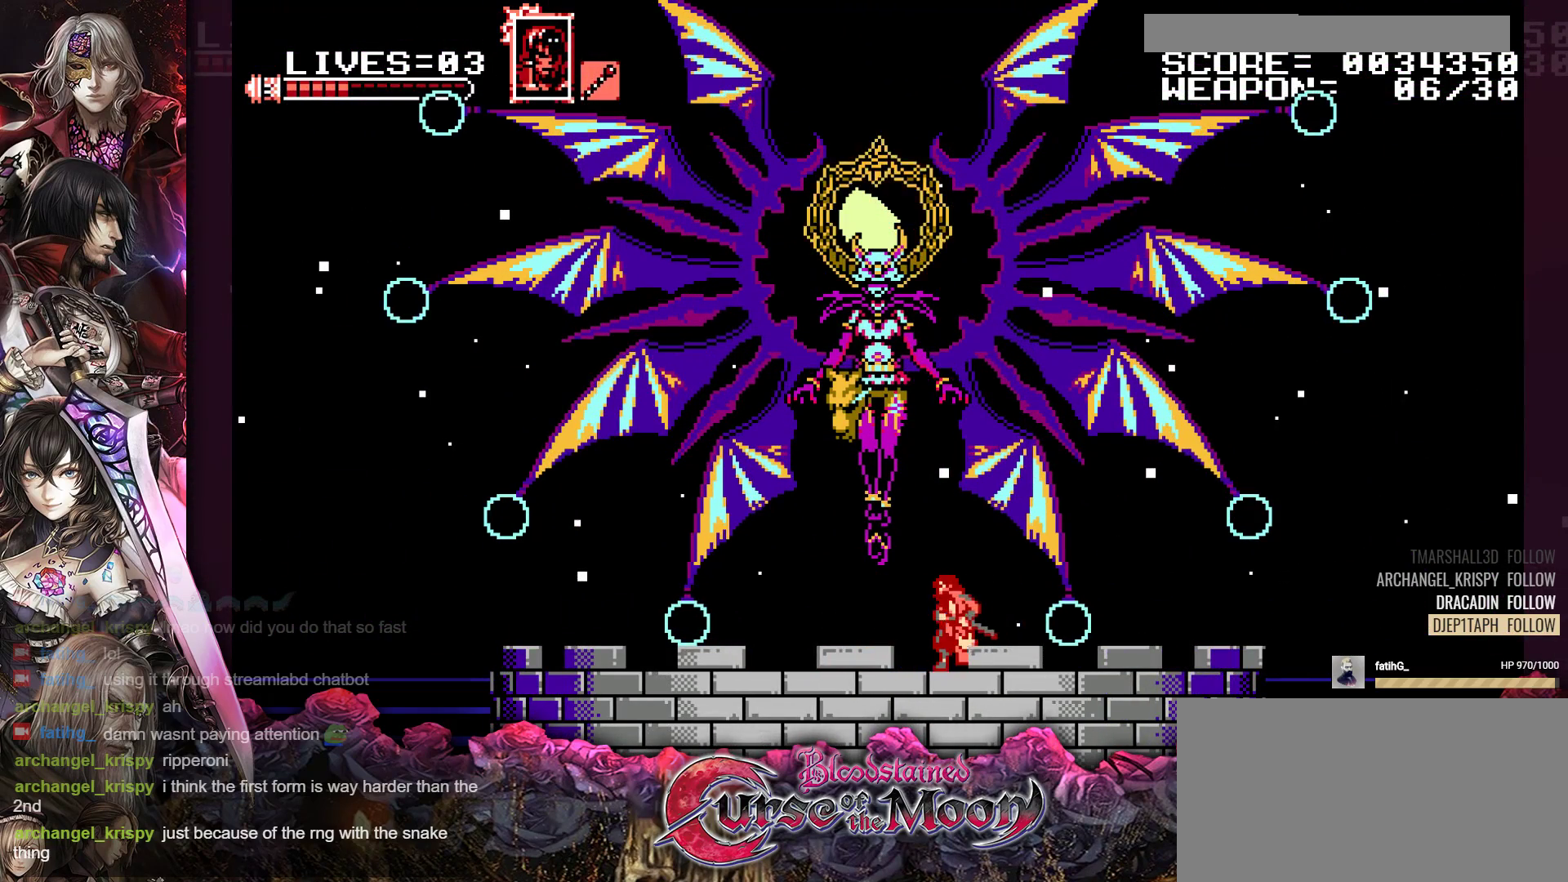
{"buttons": [], "events": [[17, "DPAD_LEFT", "up"], [167, "B", "down"], [467, "B", "up"], [467, "Y", "up"]]}
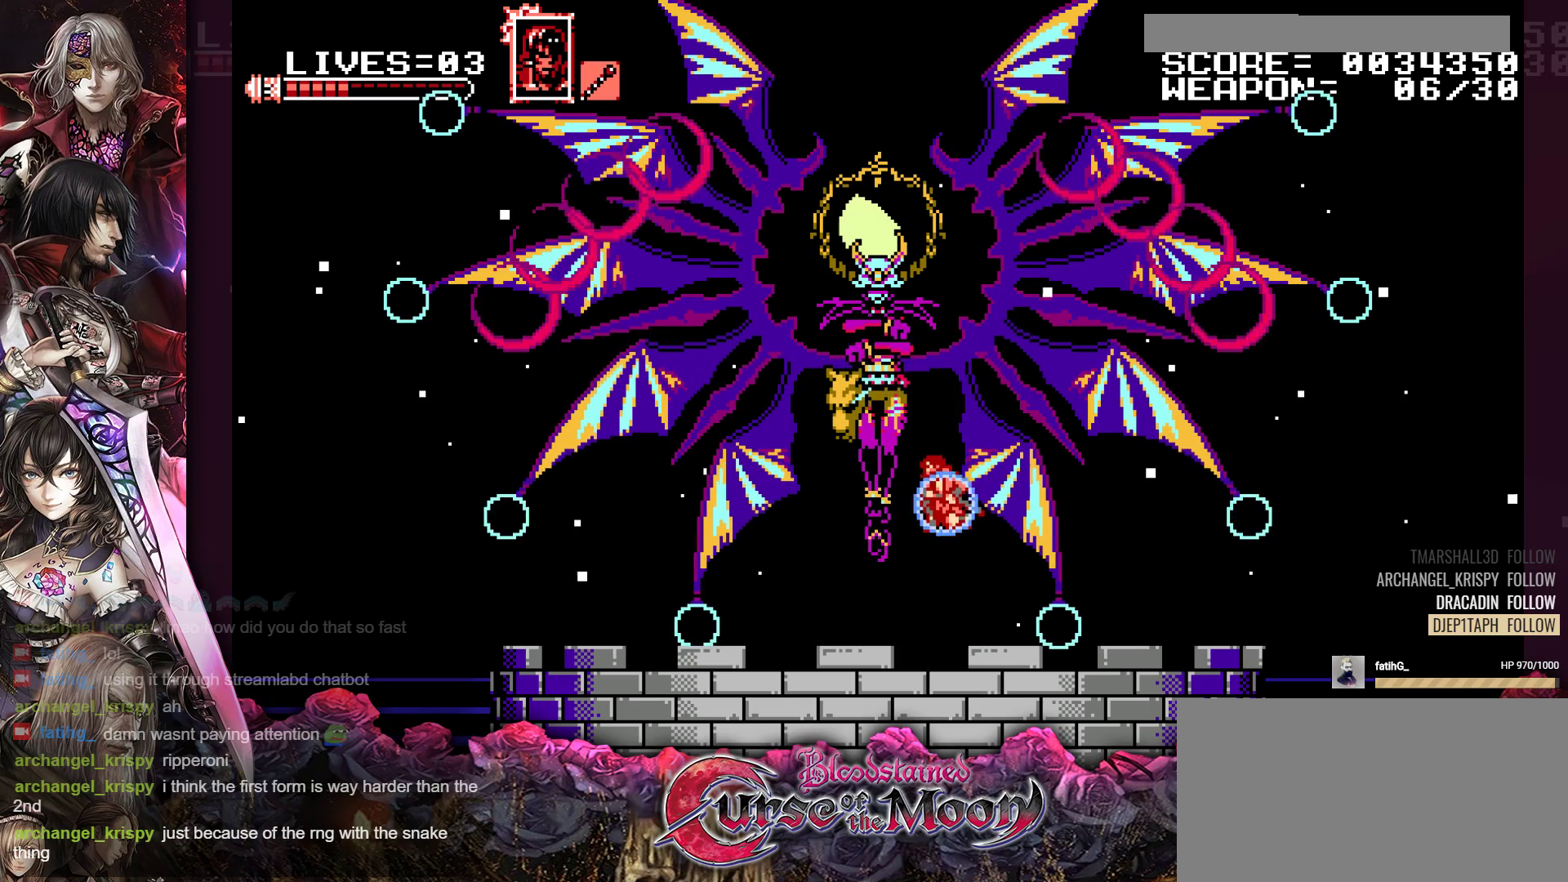
{"buttons": [], "events": []}
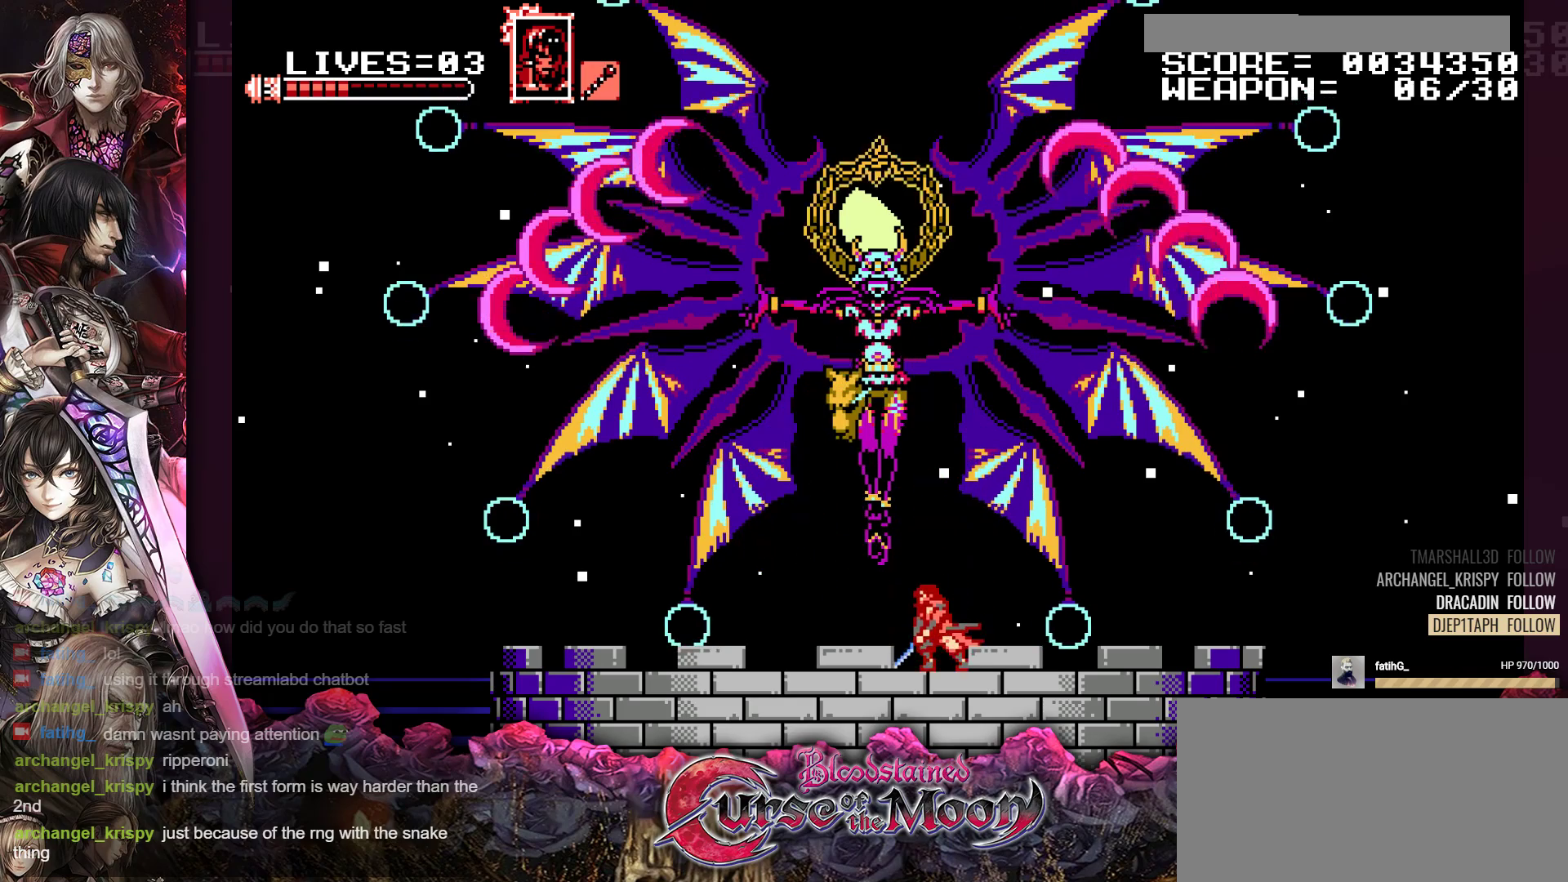
{"buttons": ["DPAD_LEFT"], "events": [[167, "DPAD_LEFT", "down"]]}
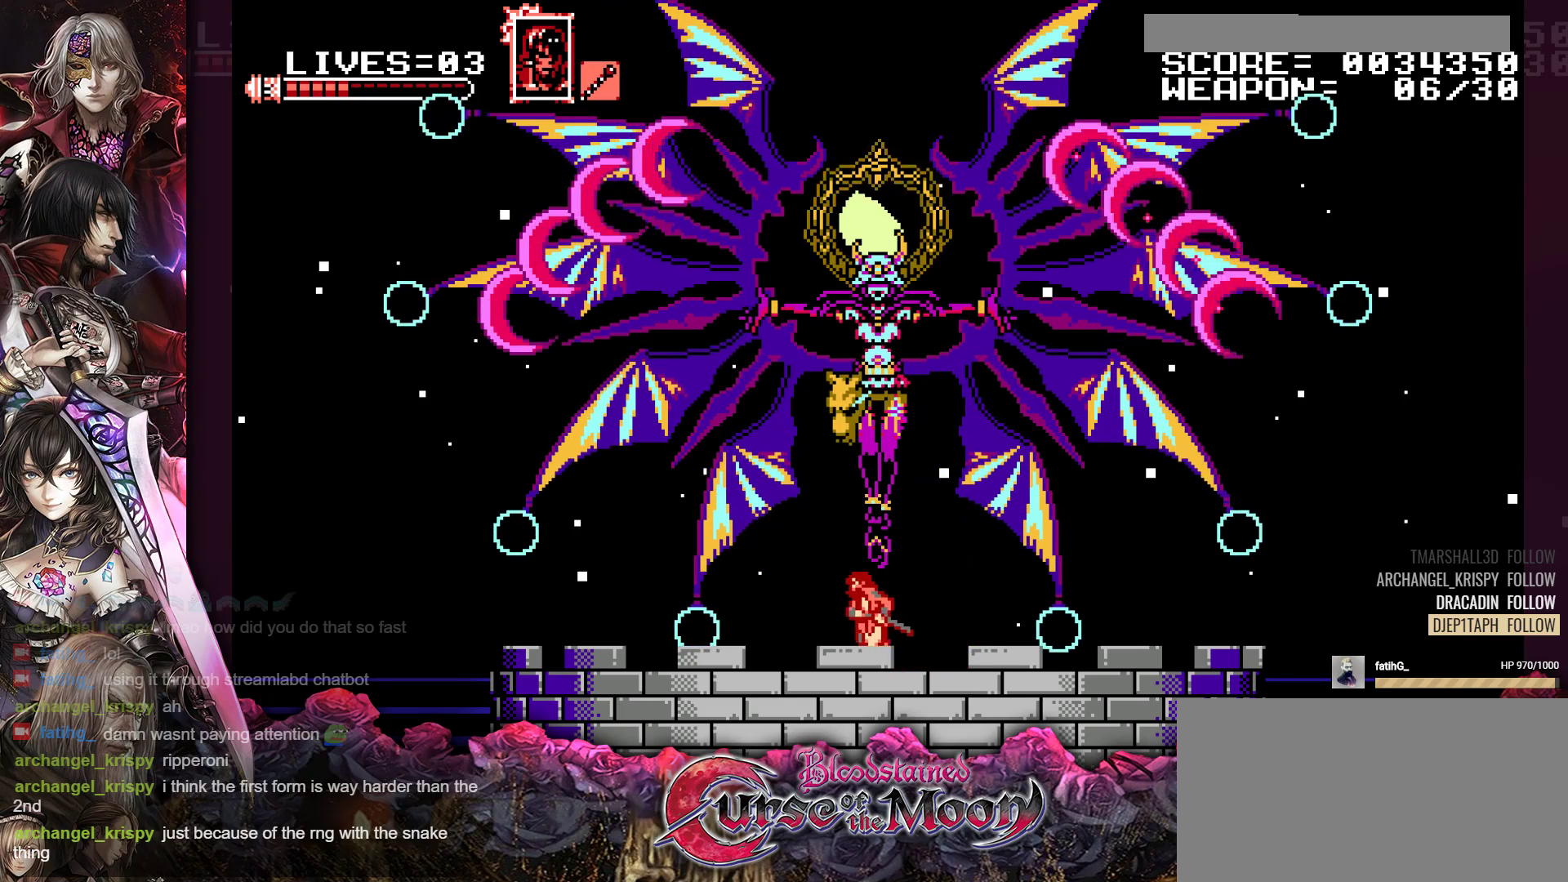
{"buttons": ["DPAD_LEFT"], "events": []}
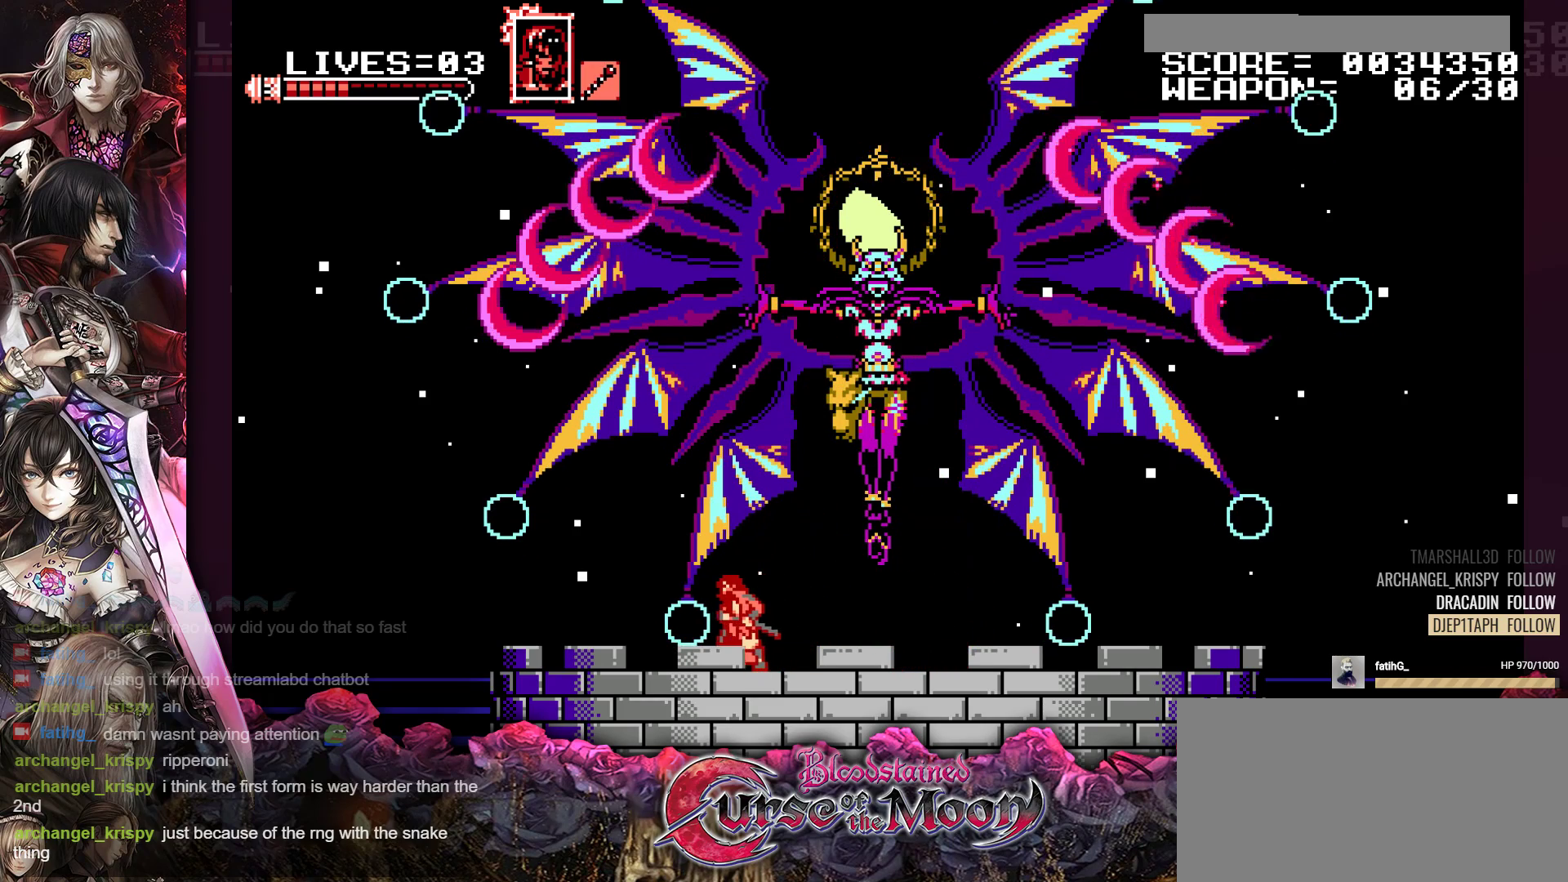
{"buttons": [], "events": [[83, "DPAD_LEFT", "up"], [183, "DPAD_RIGHT", "down"], [283, "DPAD_RIGHT", "up"]]}
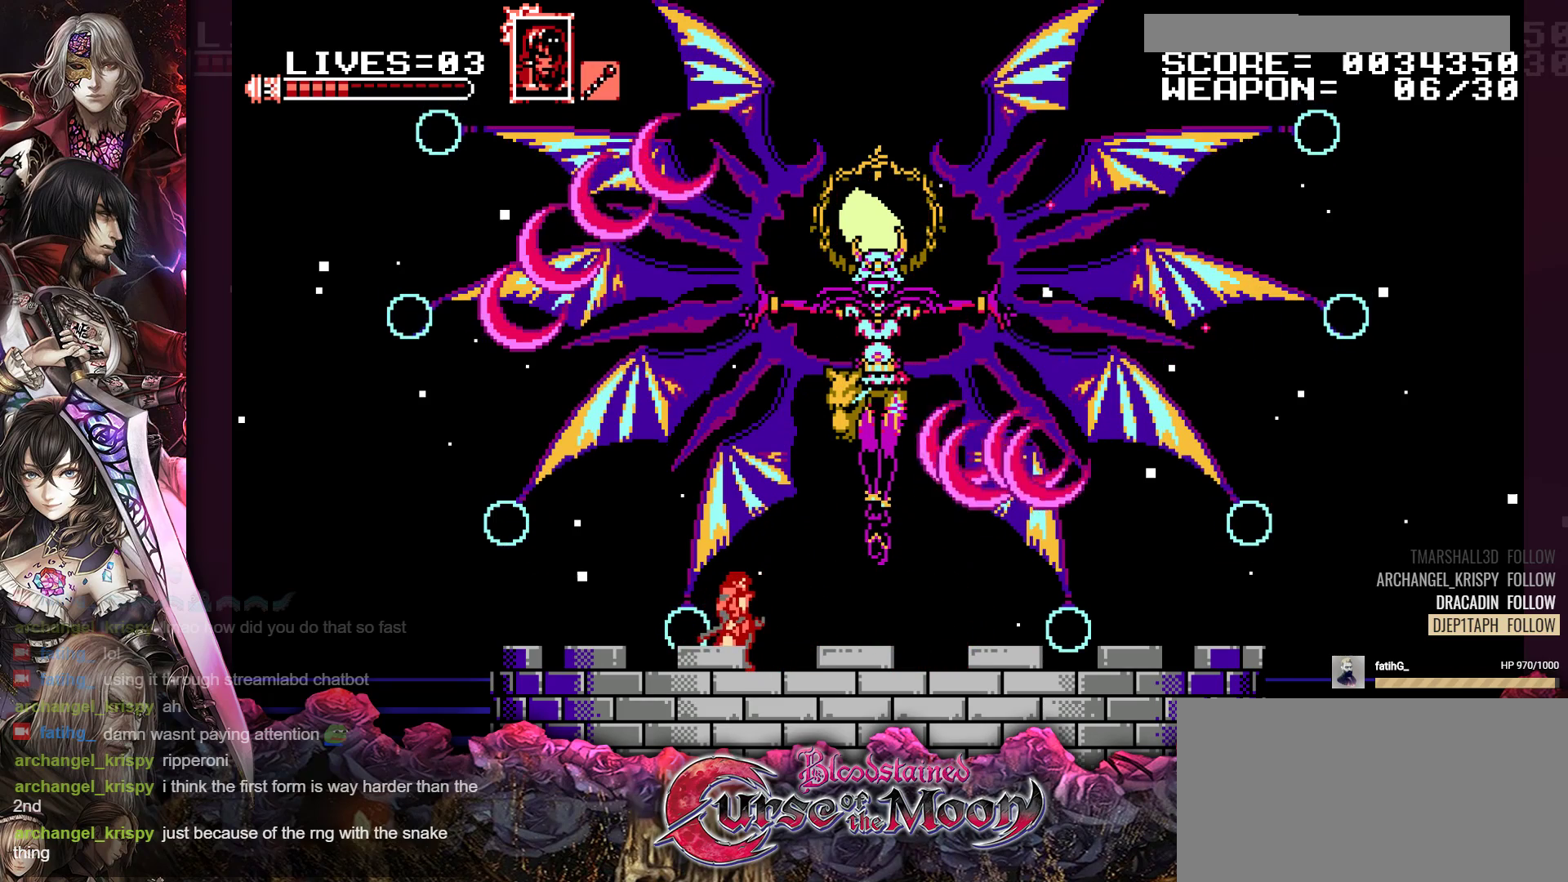
{"buttons": ["DPAD_RIGHT"], "events": [[133, "Y", "down"], [283, "Y", "up"], [350, "DPAD_RIGHT", "down"]]}
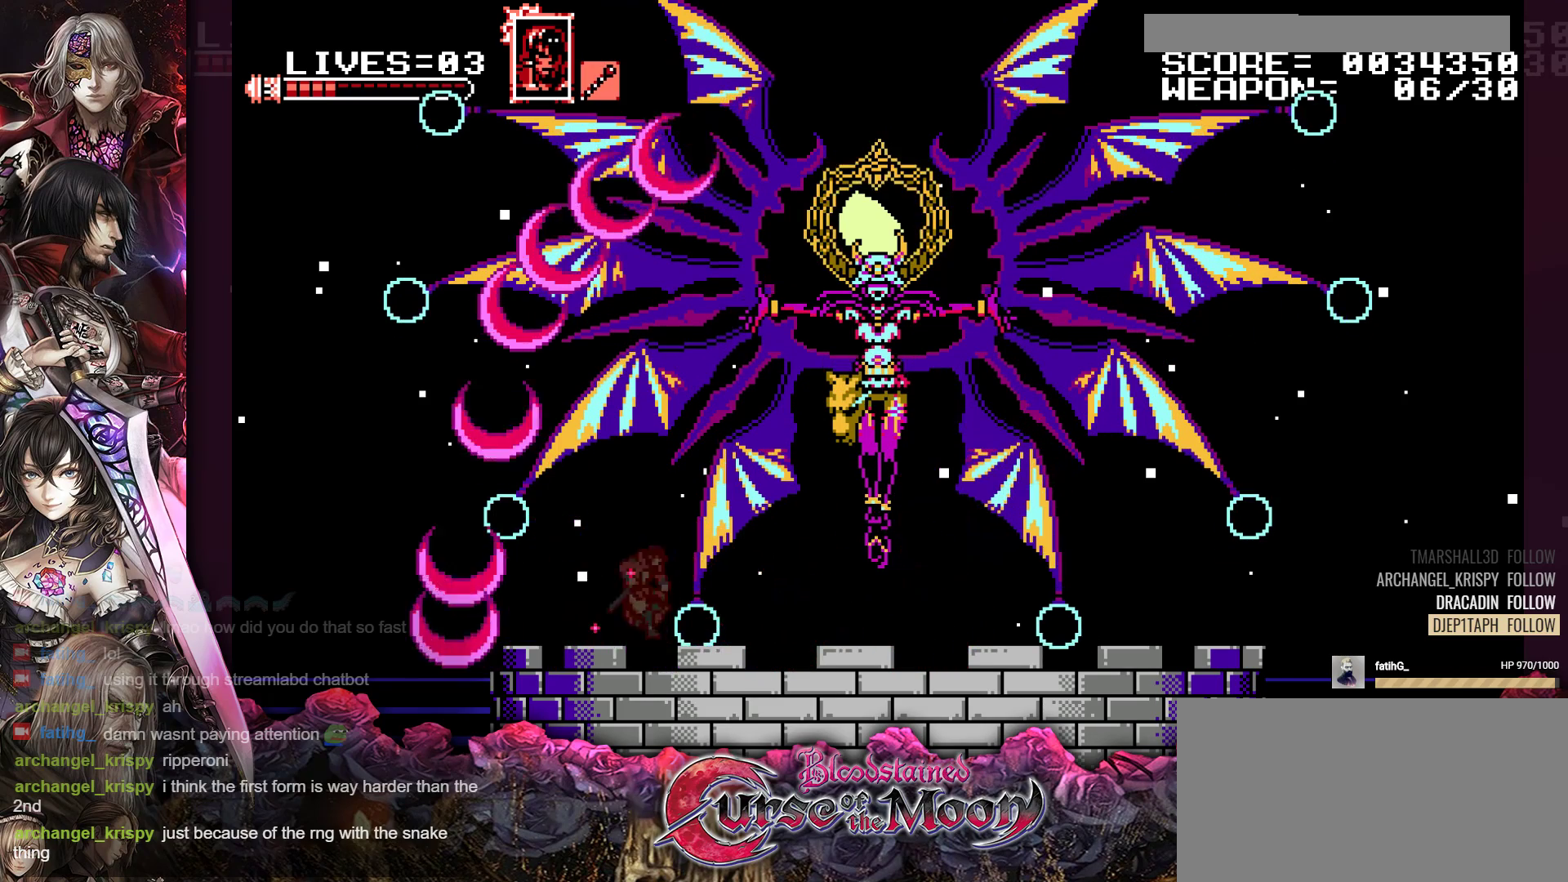
{"buttons": ["R1", "DPAD_RIGHT"], "events": [[183, "R1", "down"], [383, "R1", "up"], [467, "R1", "down"]]}
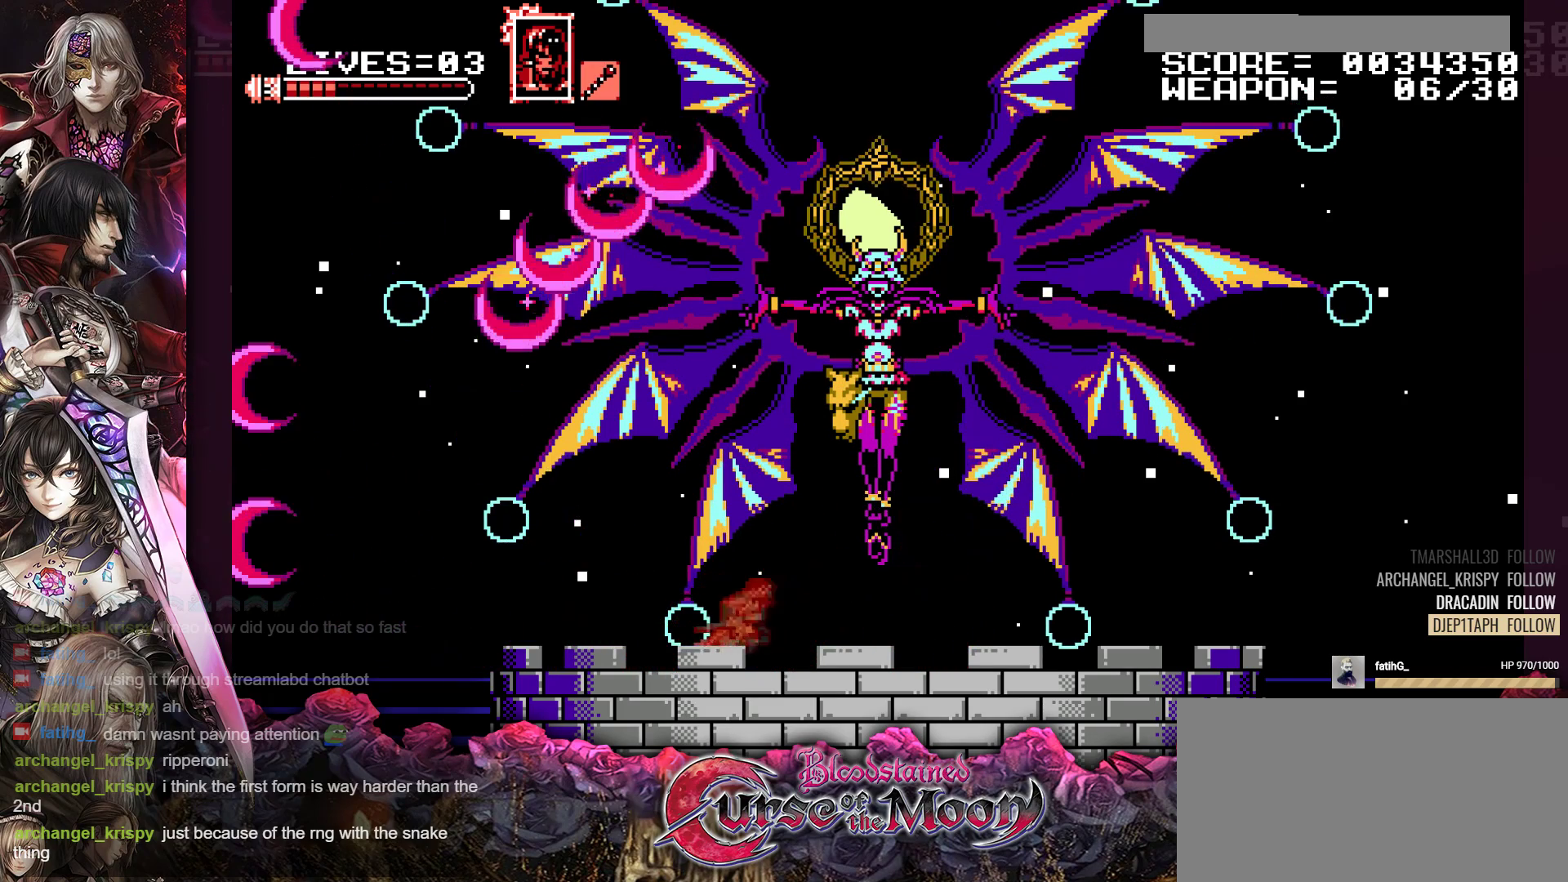
{"buttons": ["R1", "DPAD_RIGHT"], "events": [[100, "R1", "up"], [200, "R1", "down"], [317, "R1", "up"], [417, "R1", "down"]]}
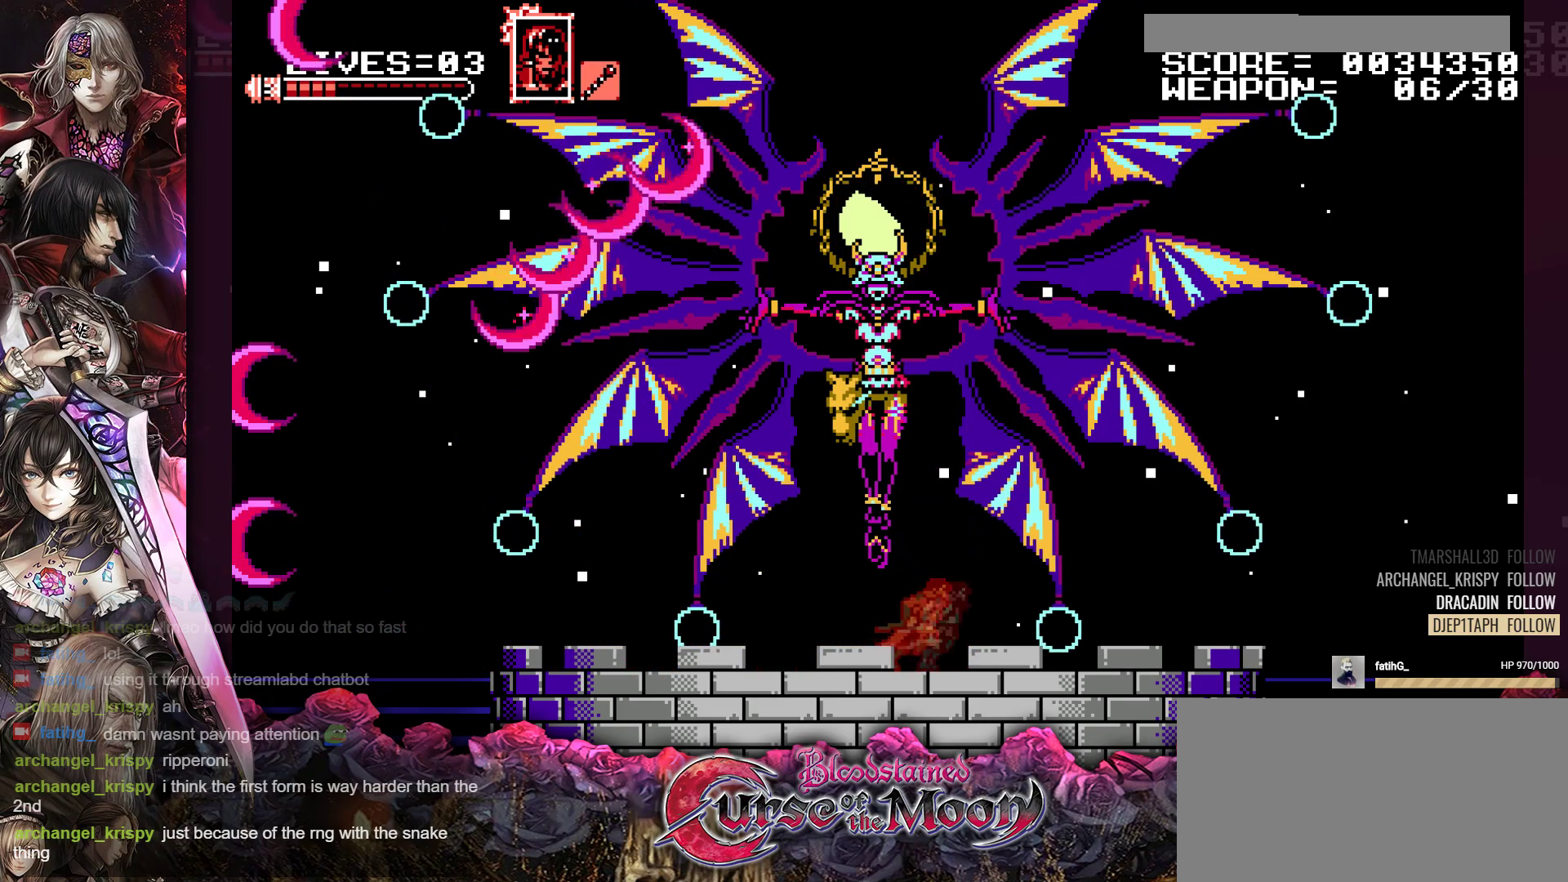
{"buttons": [], "events": [[67, "R1", "up"], [267, "DPAD_RIGHT", "up"], [367, "DPAD_LEFT", "down"], [450, "DPAD_LEFT", "up"]]}
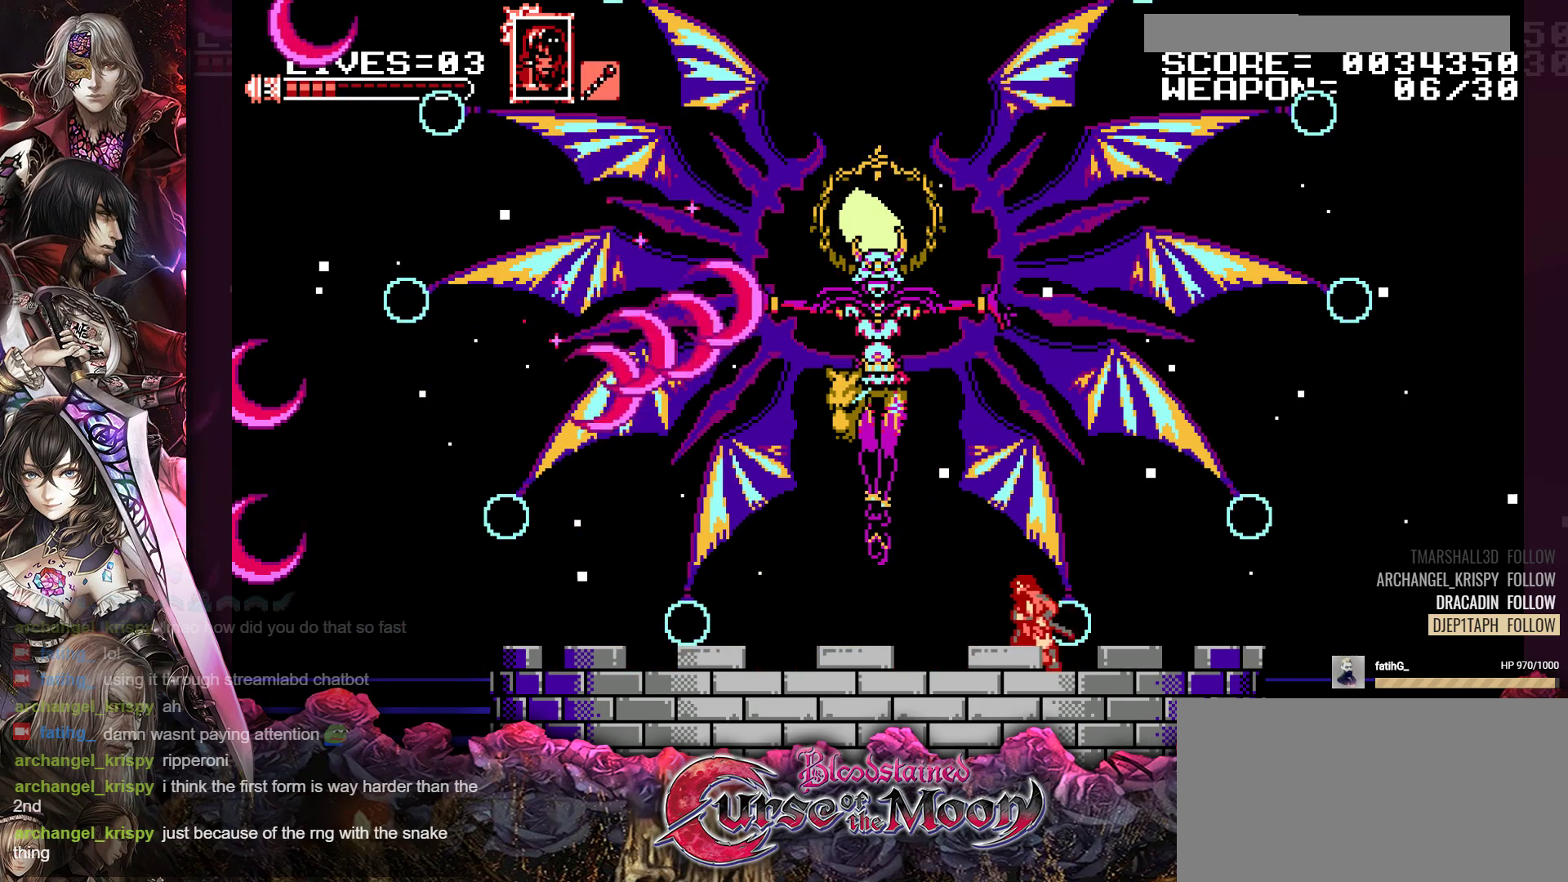
{"buttons": [], "events": [[167, "Y", "down"], [317, "Y", "up"]]}
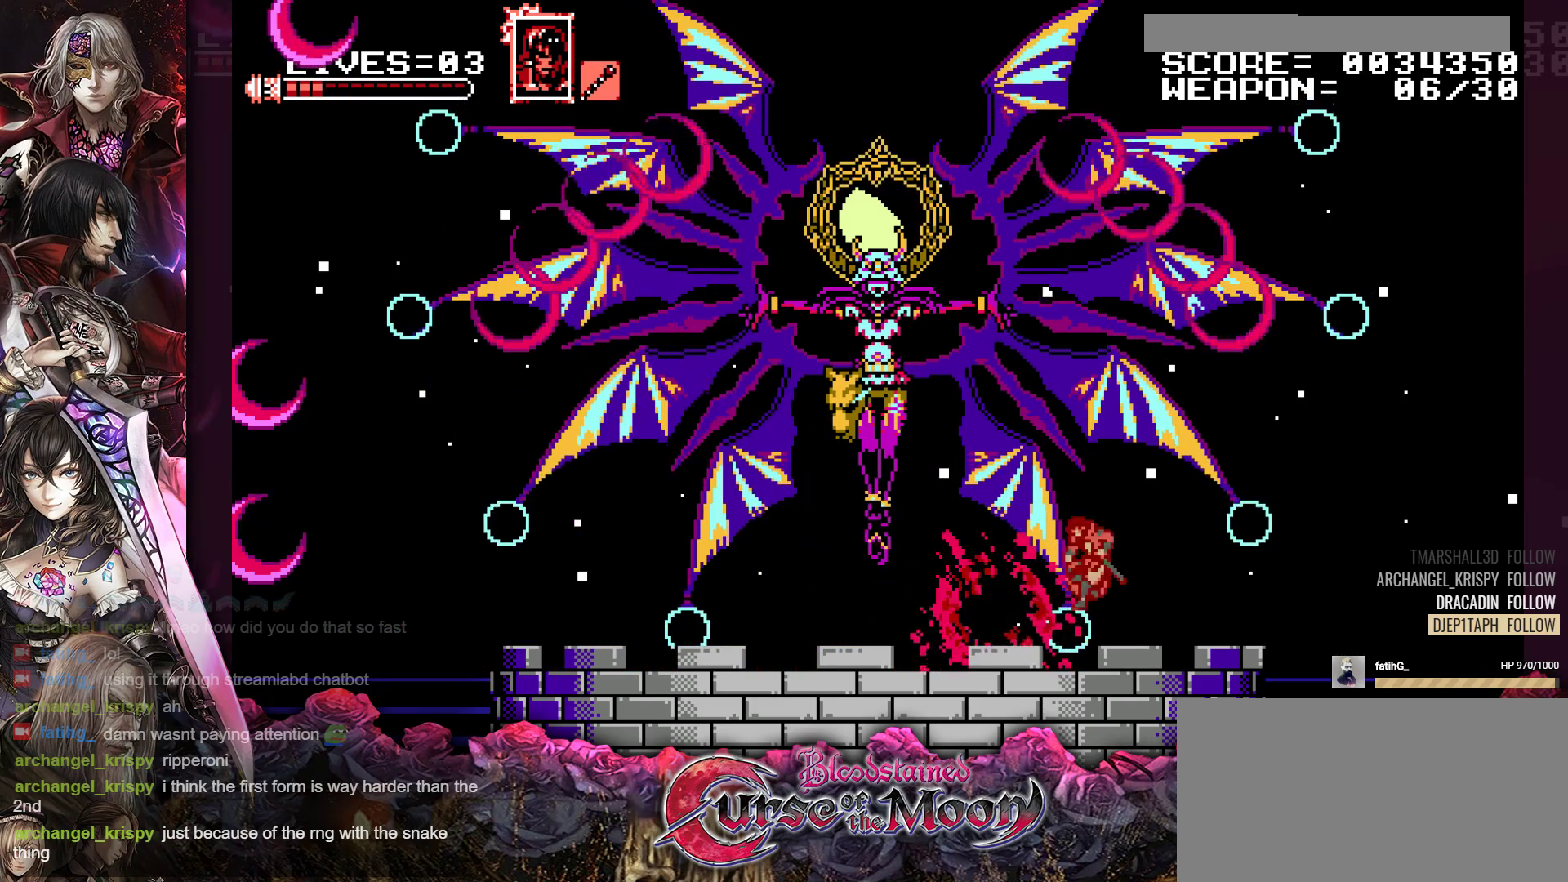
{"buttons": ["Y"], "events": [[317, "Y", "down"]]}
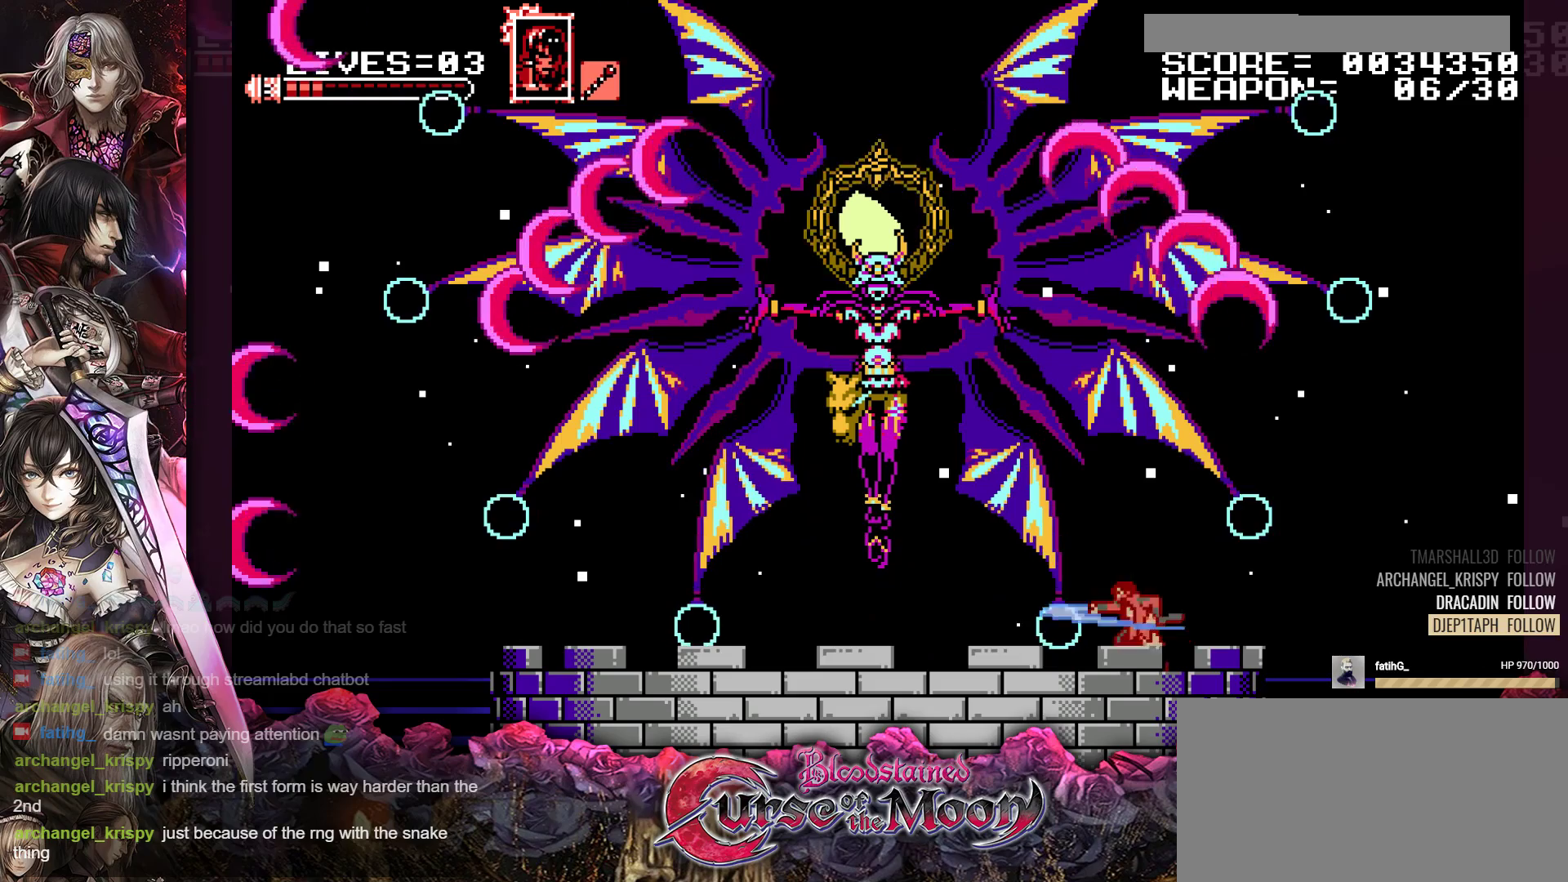
{"buttons": ["Y", "DPAD_LEFT"], "events": [[217, "DPAD_LEFT", "down"]]}
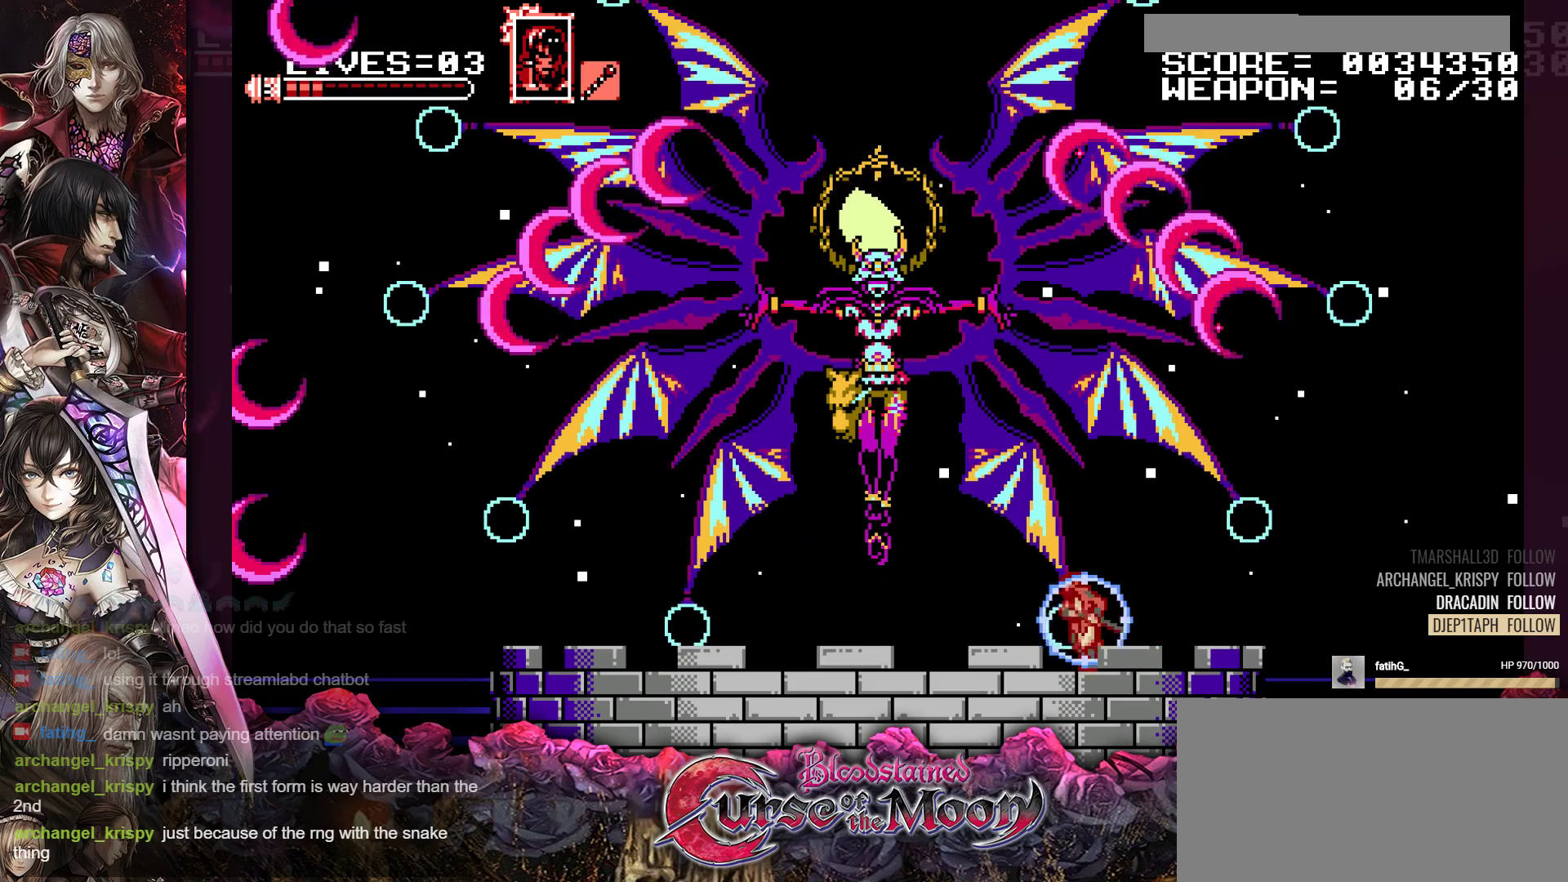
{"buttons": ["Y", "DPAD_LEFT"], "events": []}
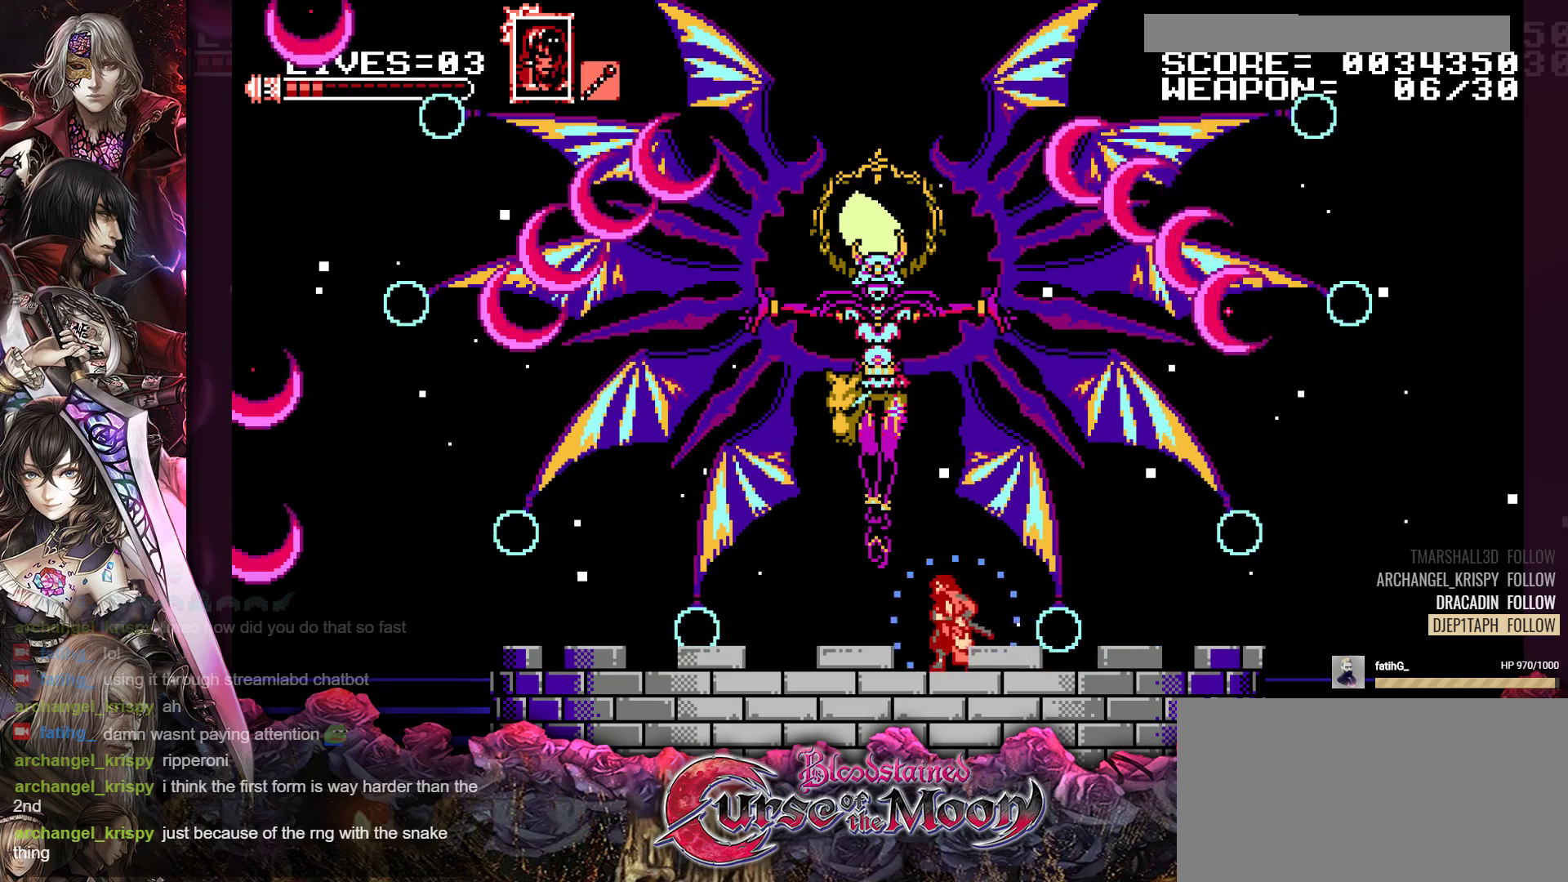
{"buttons": ["Y", "DPAD_LEFT"], "events": [[117, "R1", "down"], [300, "R1", "up"]]}
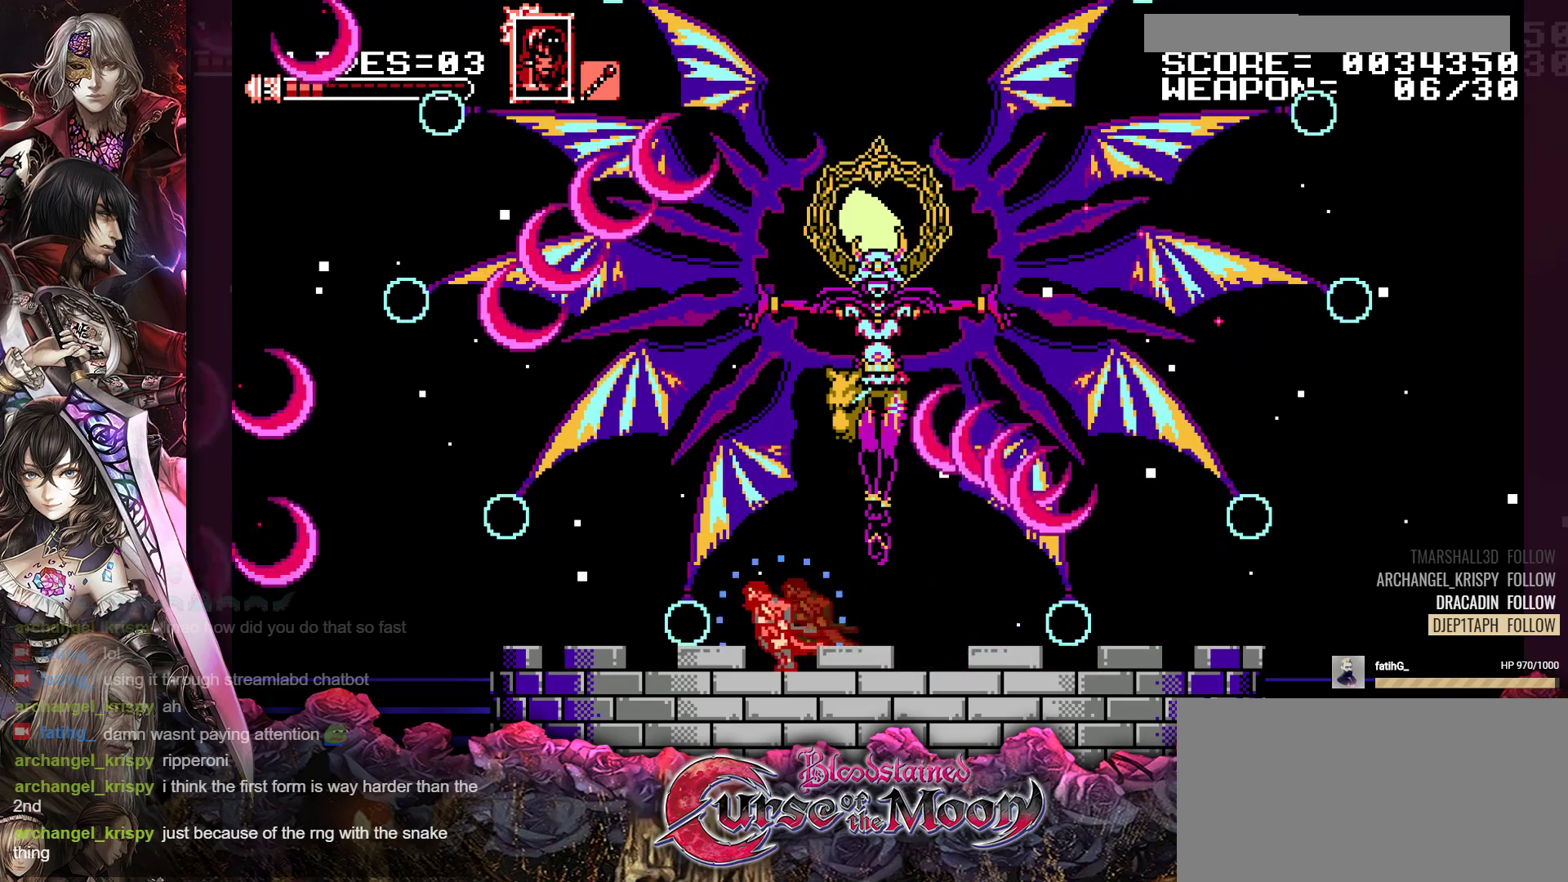
{"buttons": ["B", "Y", "DPAD_RIGHT"], "events": [[33, "B", "down"], [83, "DPAD_LEFT", "up"], [217, "B", "up"], [233, "DPAD_RIGHT", "down"], [350, "B", "down"]]}
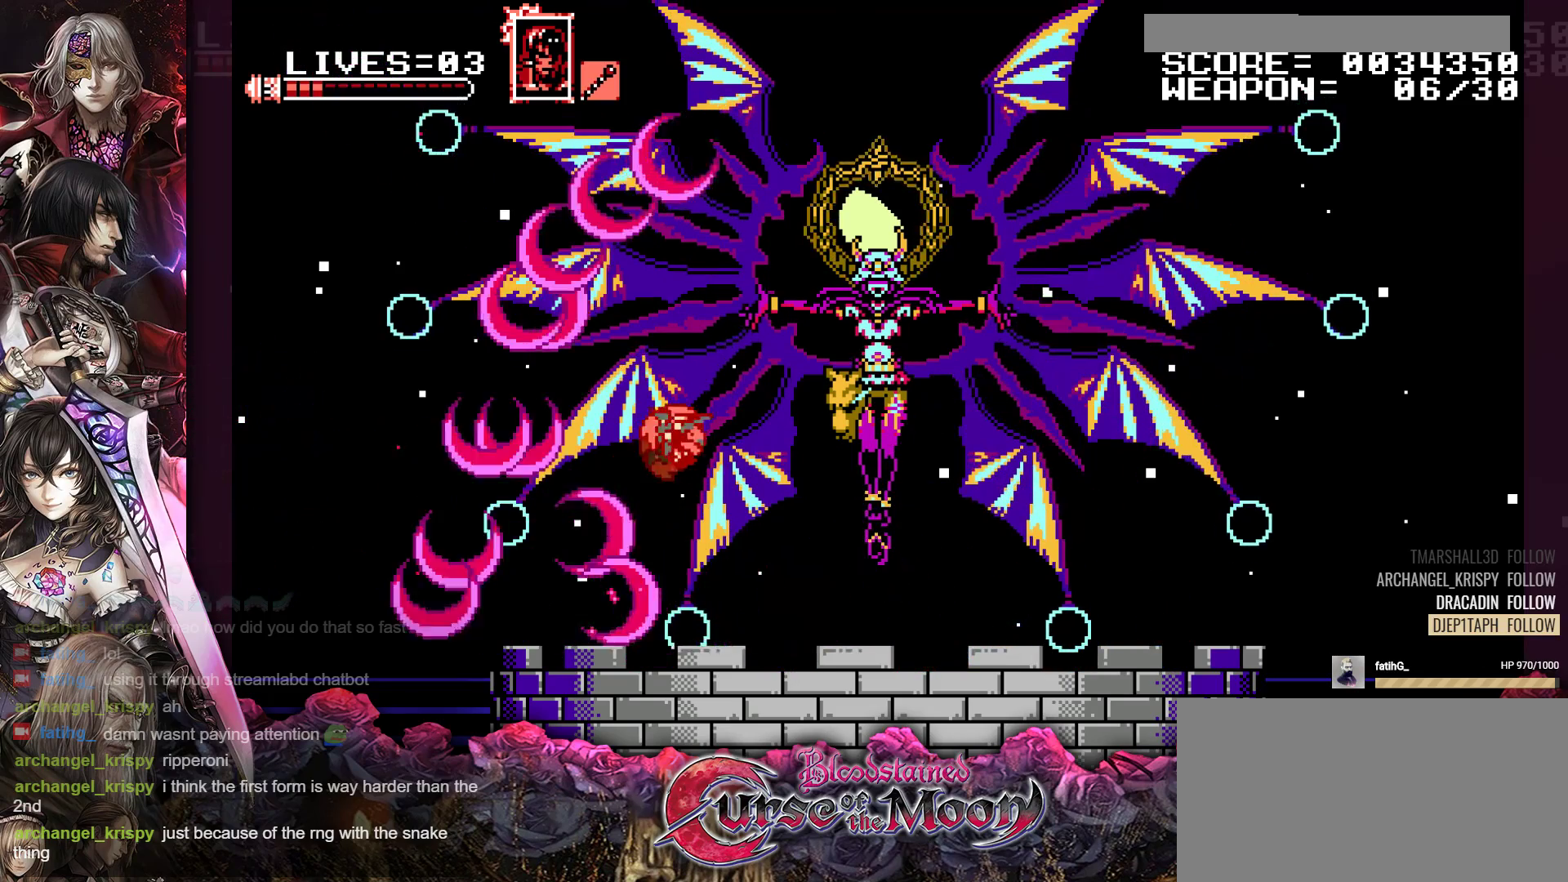
{"buttons": [], "events": [[117, "B", "up"], [150, "Y", "up"], [283, "DPAD_RIGHT", "up"]]}
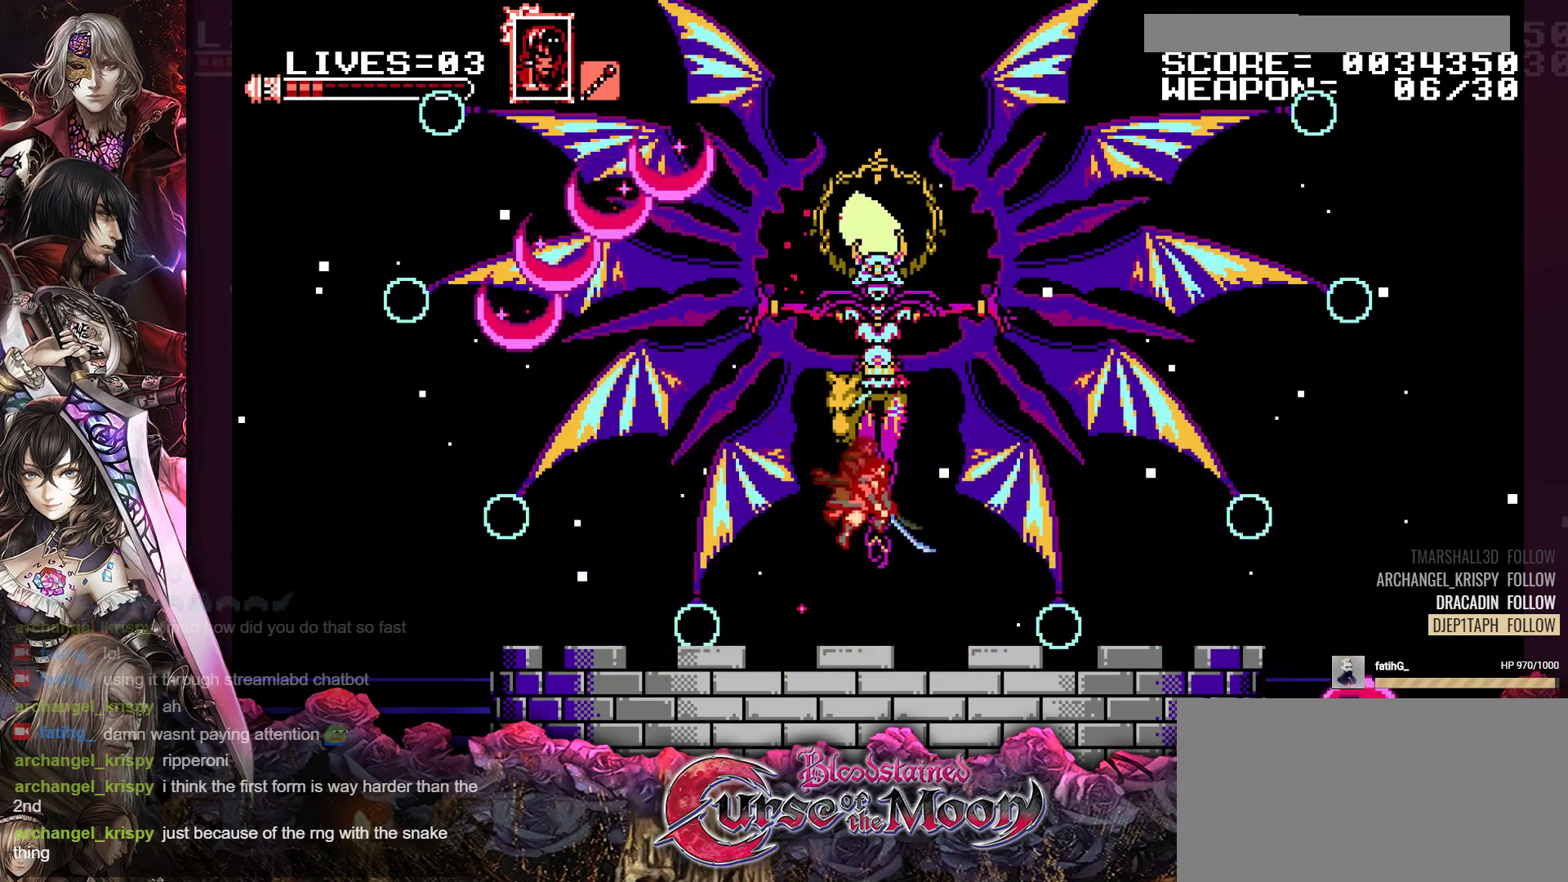
{"buttons": ["Y", "DPAD_RIGHT"], "events": [[183, "DPAD_RIGHT", "down"], [250, "Y", "down"]]}